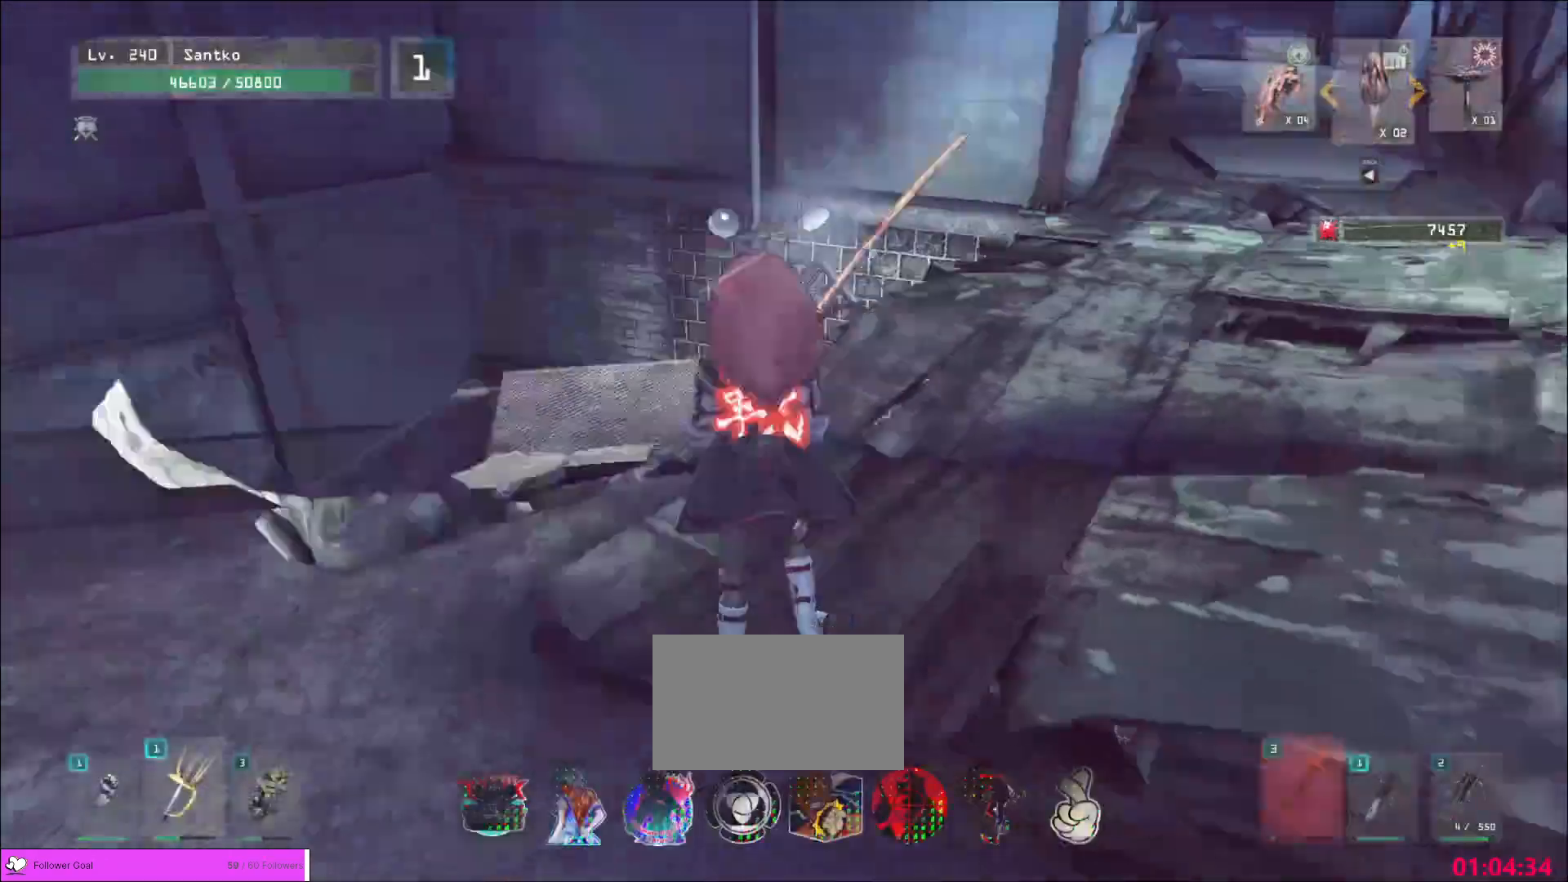
Gameplay with keyboard and mouse; each line is a JSON object with the keys and mouse buttons held at the frame after it. "events" lists presses ("down") and releases ("up") of "1", "2", "3", "4", "5", "a", "alt", "b", "c", "ctrl", "d", "e", "f", "g", "q", "r", "s", "shift", "space", "t", "tab", "v", "w", "x", "z", "mouse_left", "mouse_wheel", "mouse_right", "mouse_mb4" and "mouse_mb5" between this image and that frame as [ms after this image, input, new state], when the widget could be followed in between. "mouse_left", "mouse_wheel", "mouse_right", "mouse_mb4", "mouse_mb5" = the "left", "wheel", "right", "mb4", "mb5" buttons of the "mouse" list. No other keys are recorded. "wheel" means that the mouse wheel is clicked or scrolled. Not read: mouse_move.
{"keys": ["w"], "mouse": [], "events": [[120, "ctrl", "up"]]}
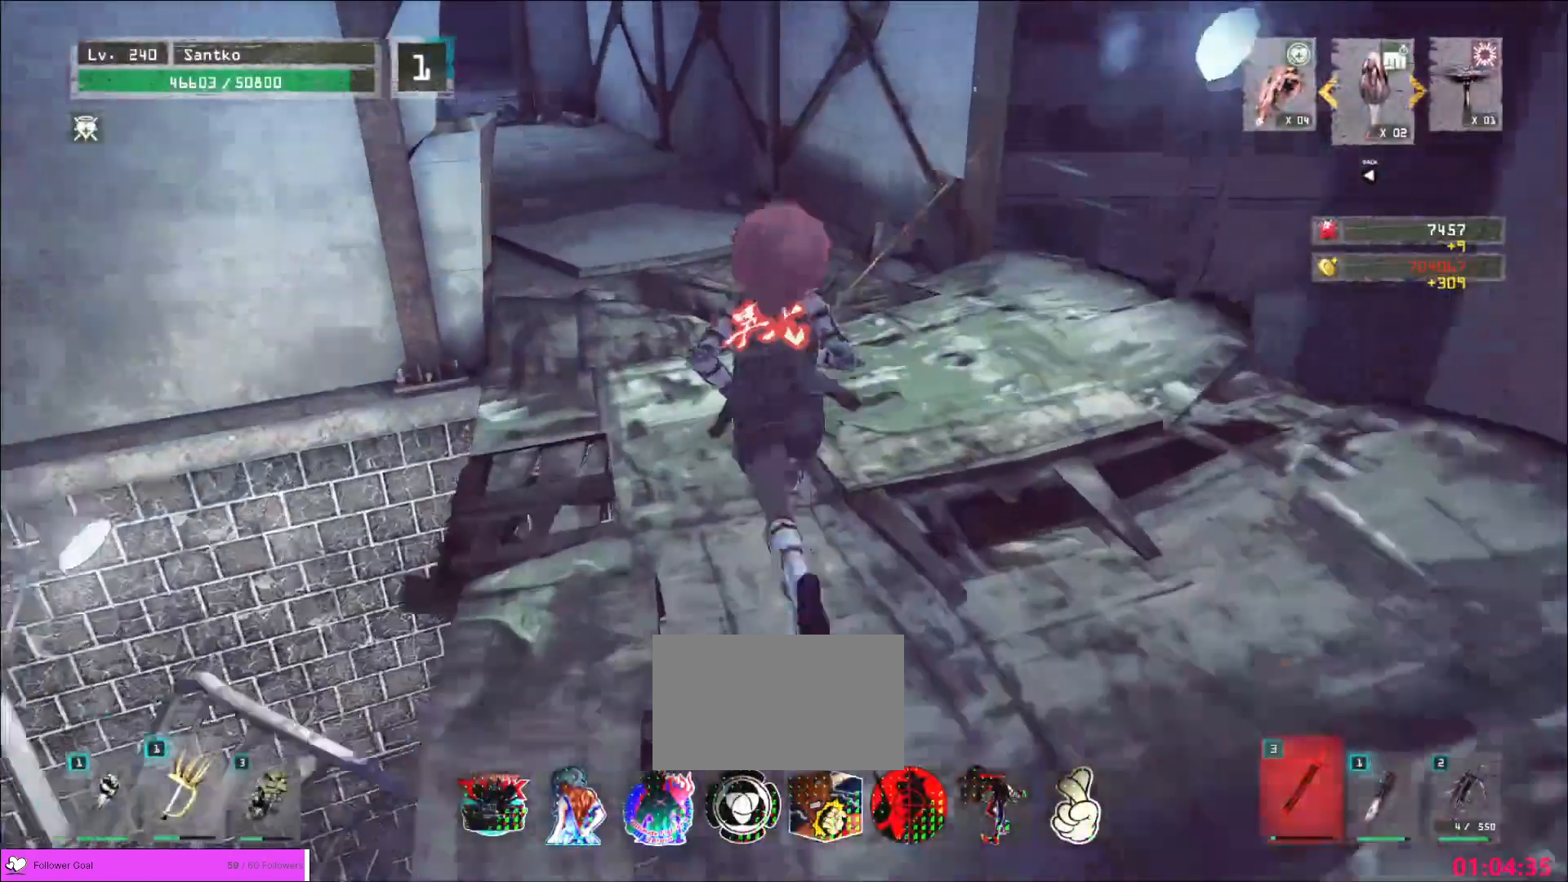
{"keys": ["w"], "mouse": [], "events": []}
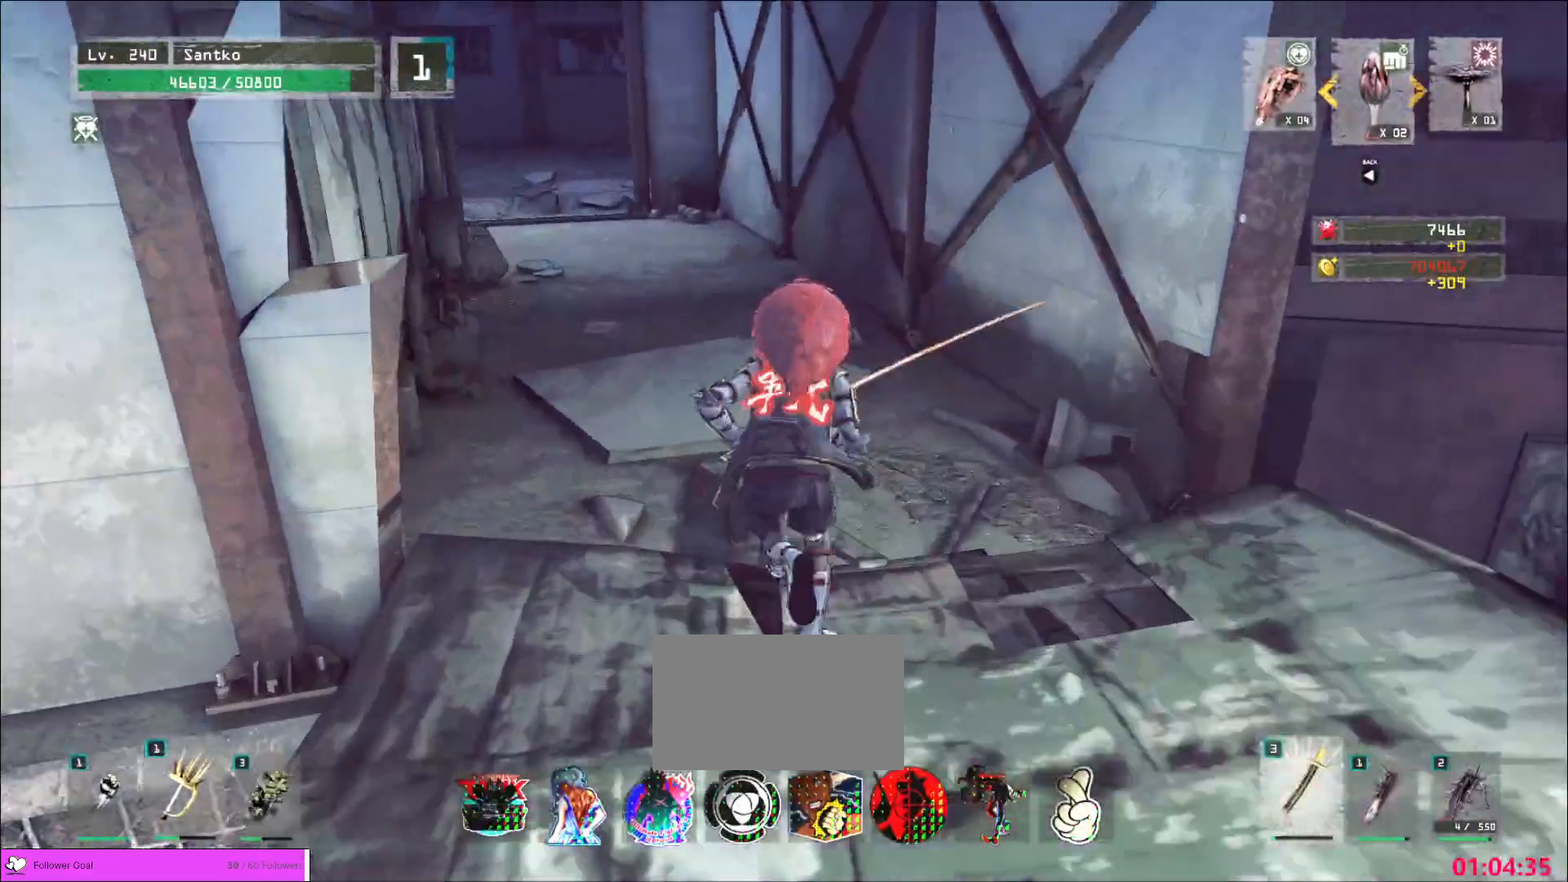
{"keys": ["w"], "mouse": [], "events": []}
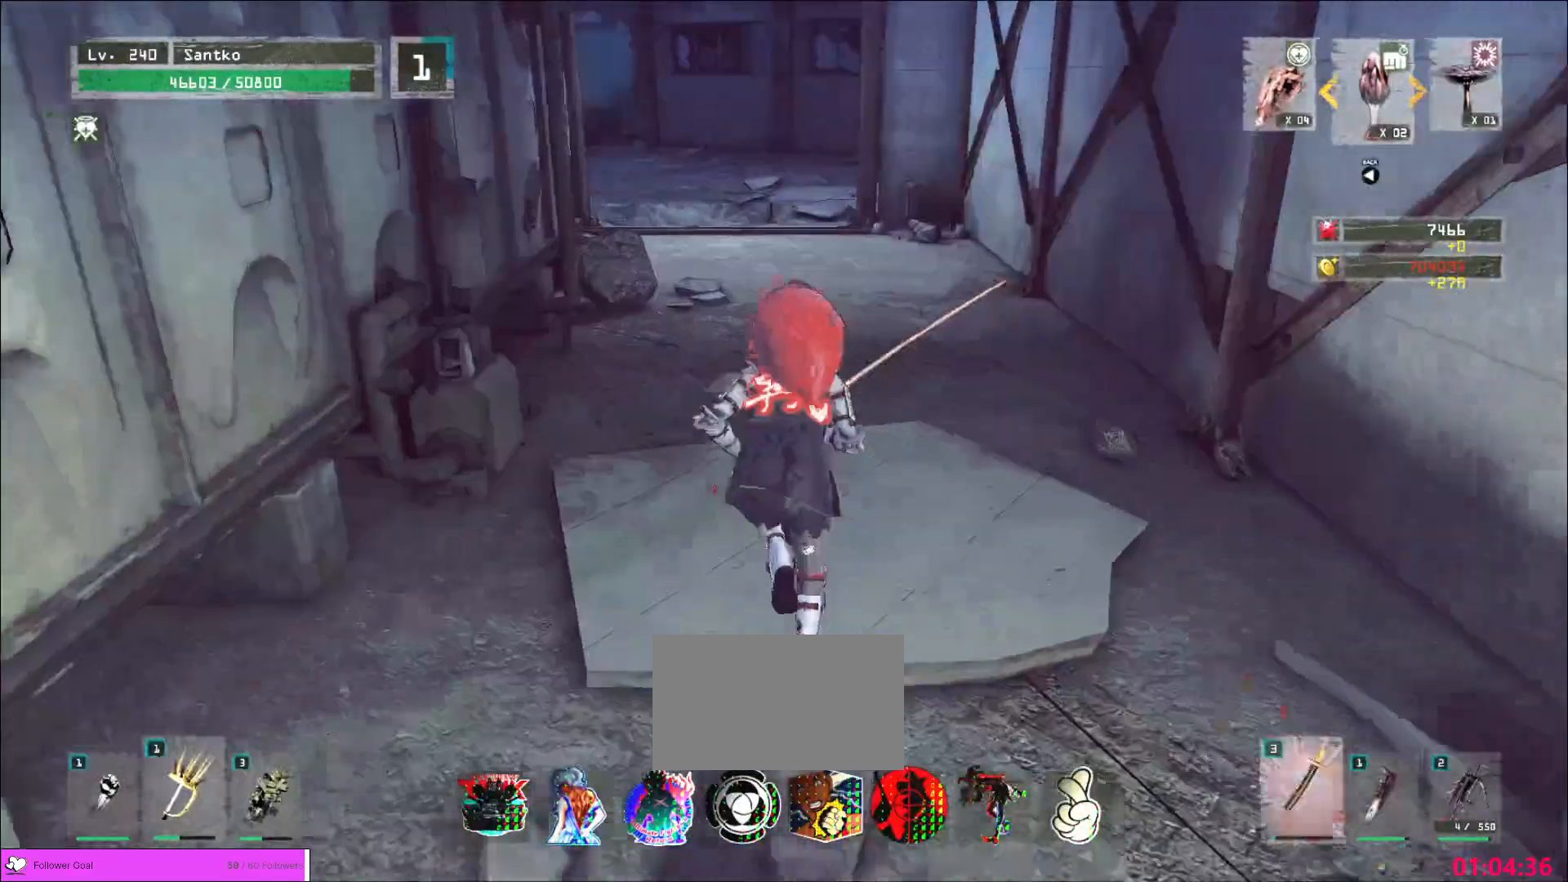
{"keys": ["w"], "mouse": [], "events": []}
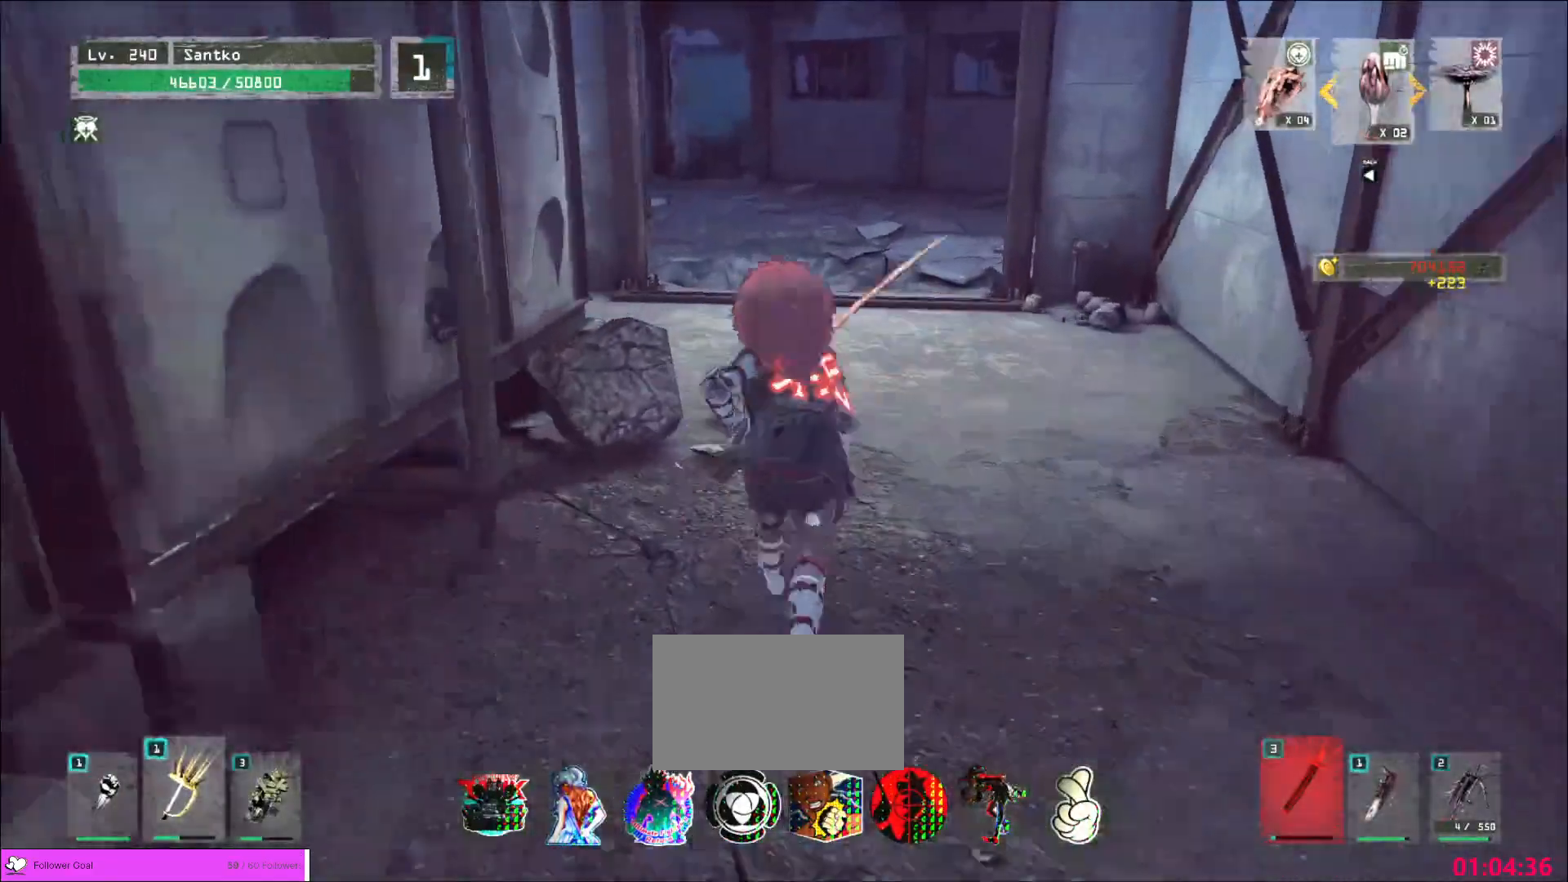
{"keys": ["w"], "mouse": [], "events": []}
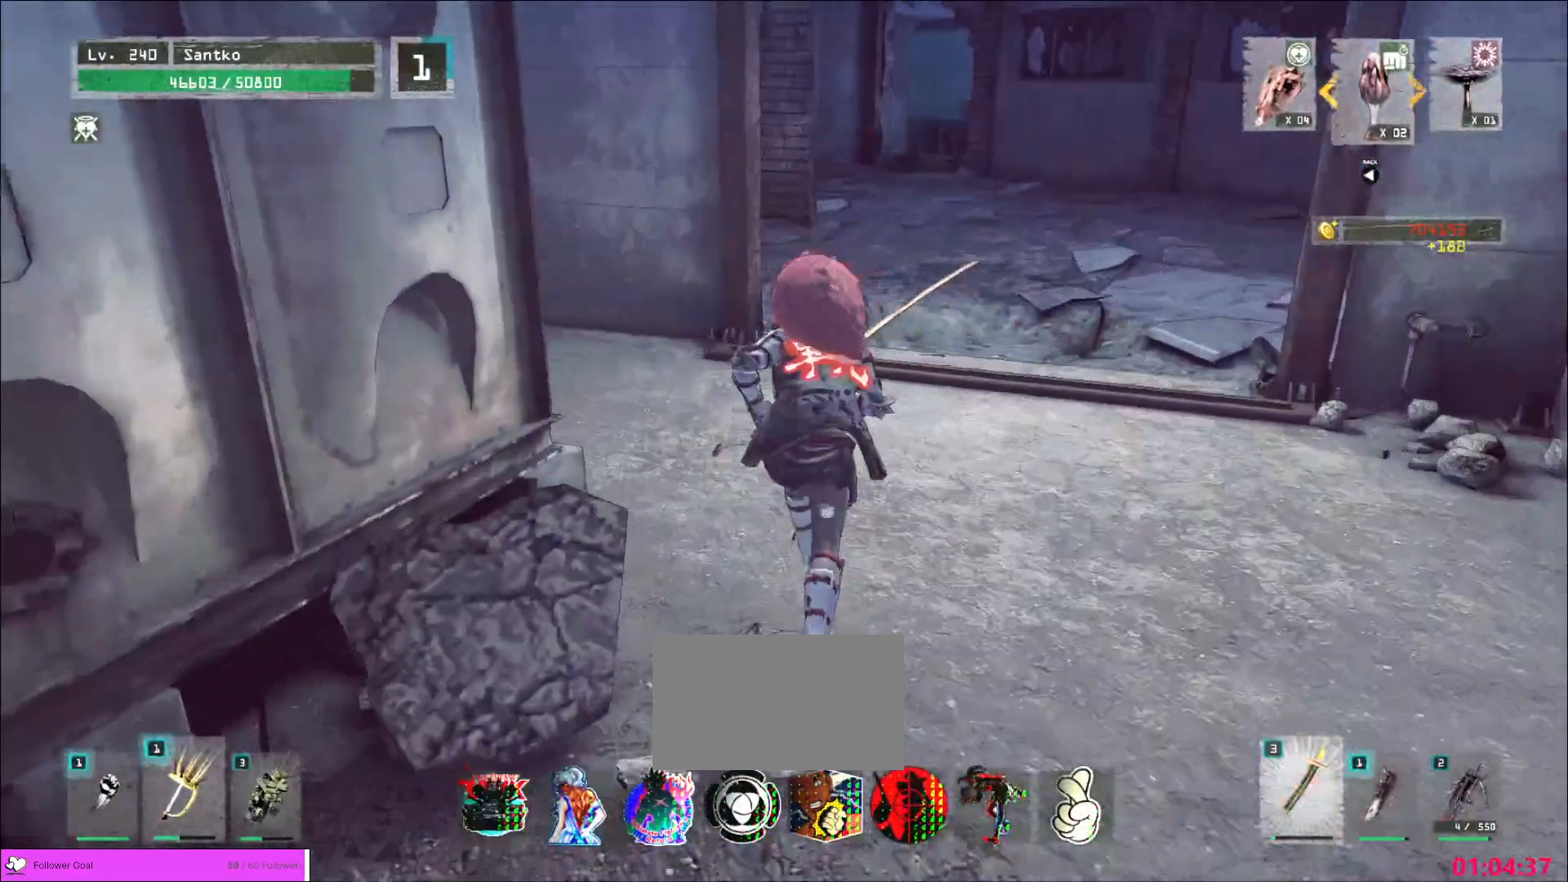
{"keys": ["w"], "mouse": [], "events": []}
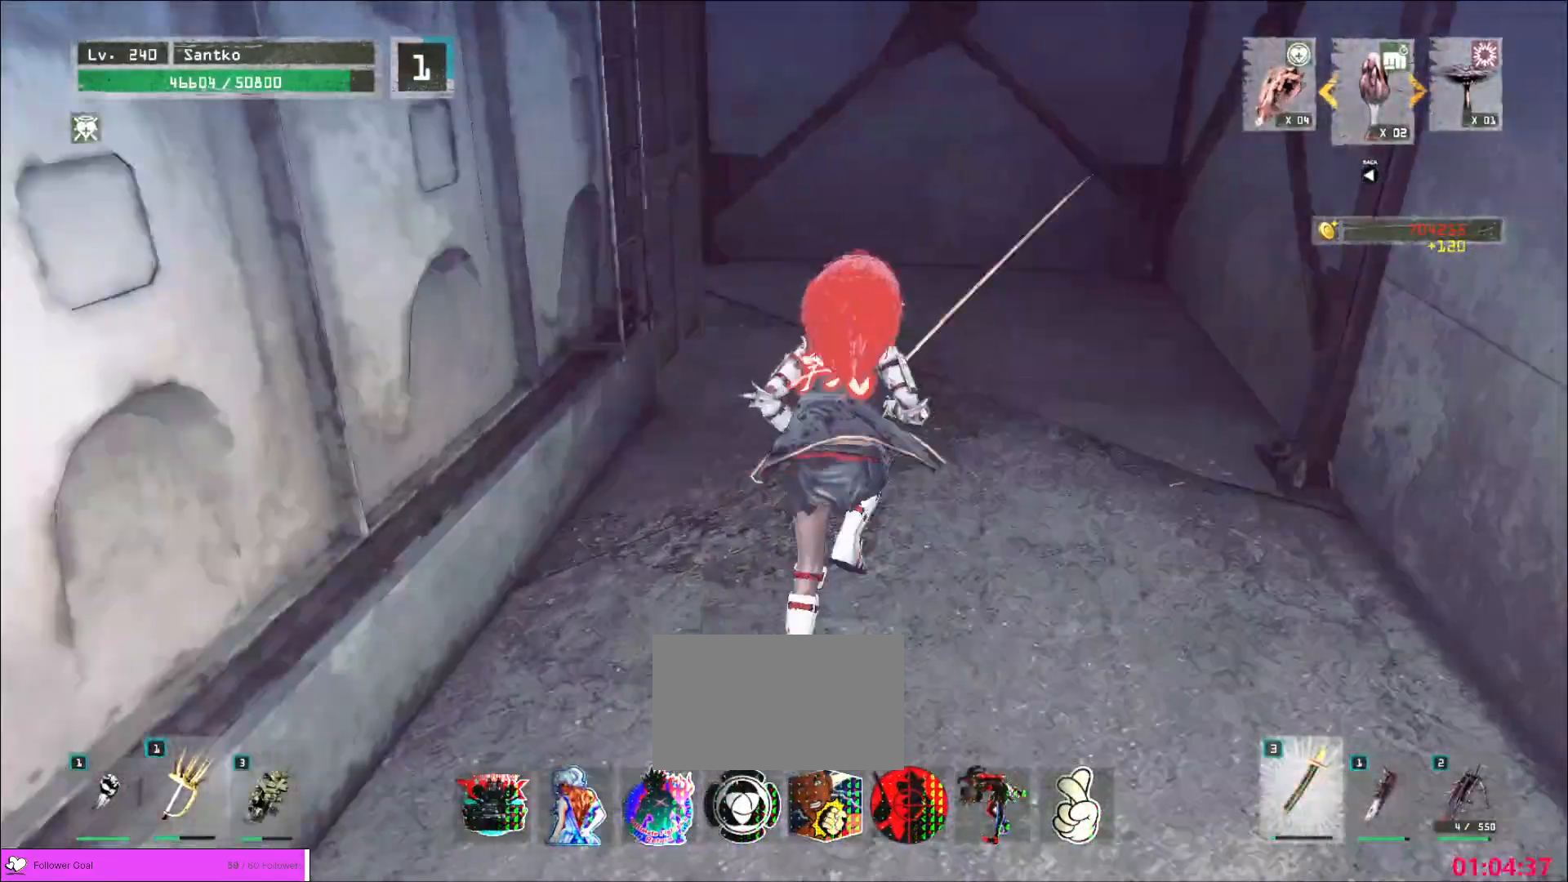
{"keys": ["w"], "mouse": [], "events": [[160, "d", "down"], [440, "d", "up"]]}
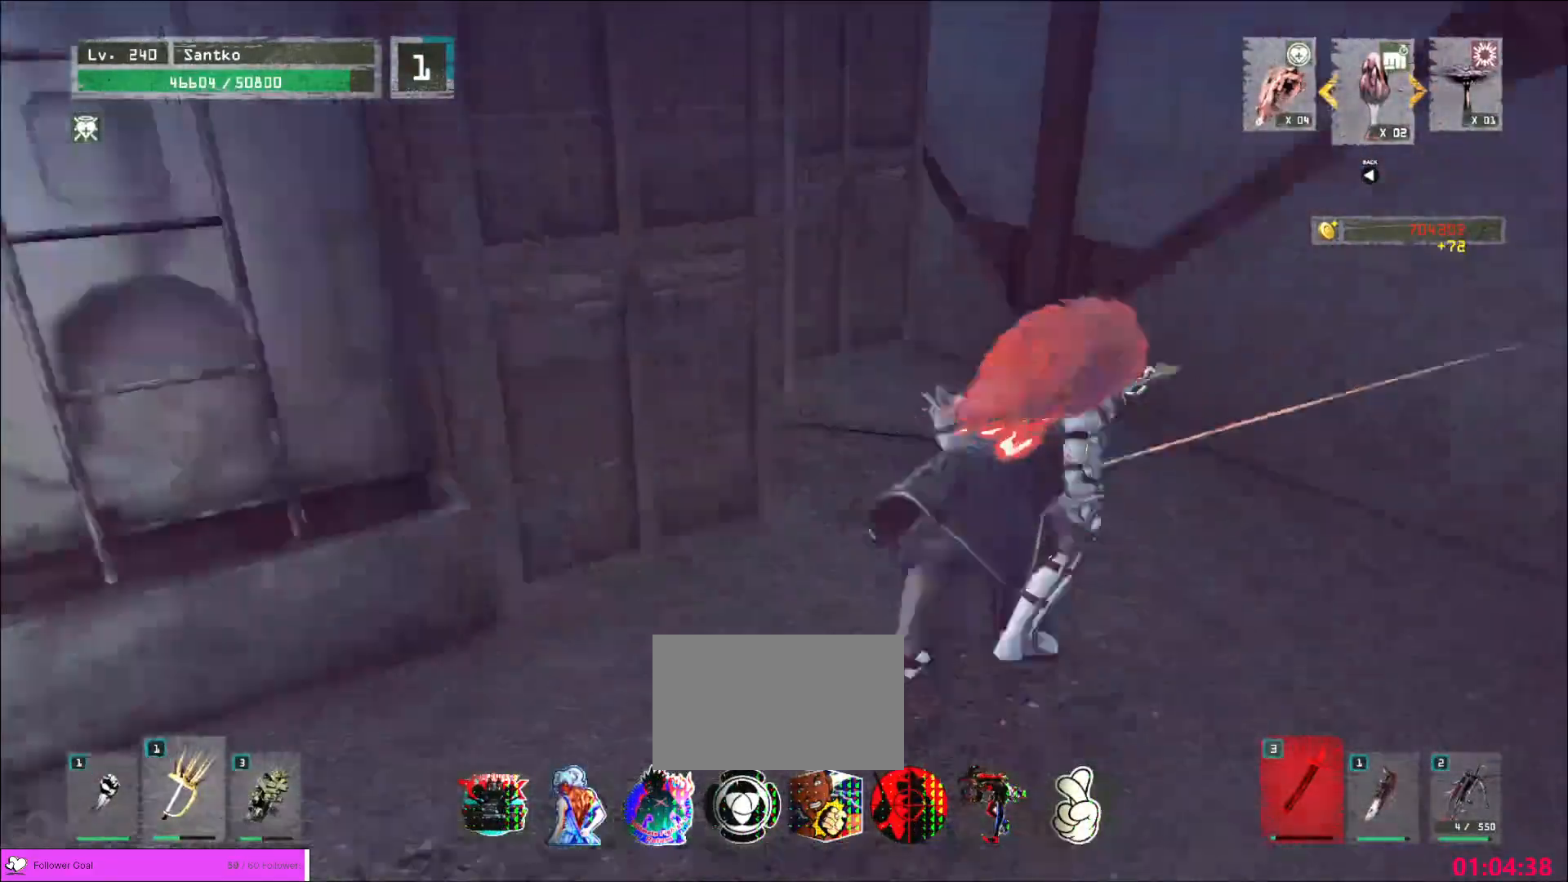
{"keys": ["w"], "mouse": [], "events": [[80, "d", "down"], [120, "1", "down"], [200, "d", "up"], [240, "1", "up"], [280, "mouse_right", "down"], [360, "mouse_right", "up"]]}
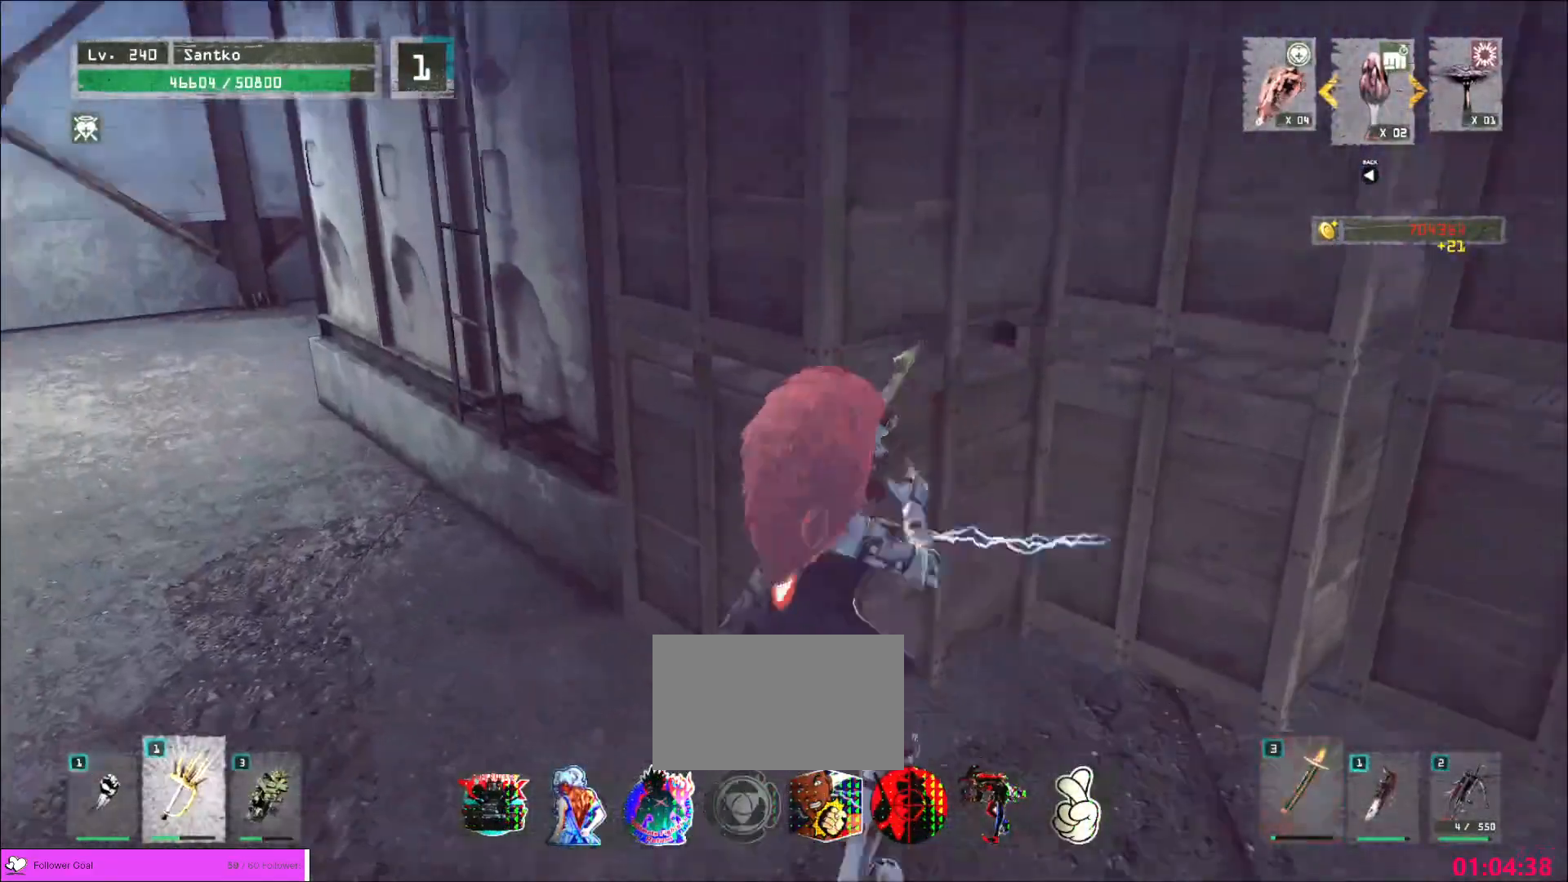
{"keys": ["d"], "mouse": [], "events": [[280, "d", "down"], [440, "w", "up"]]}
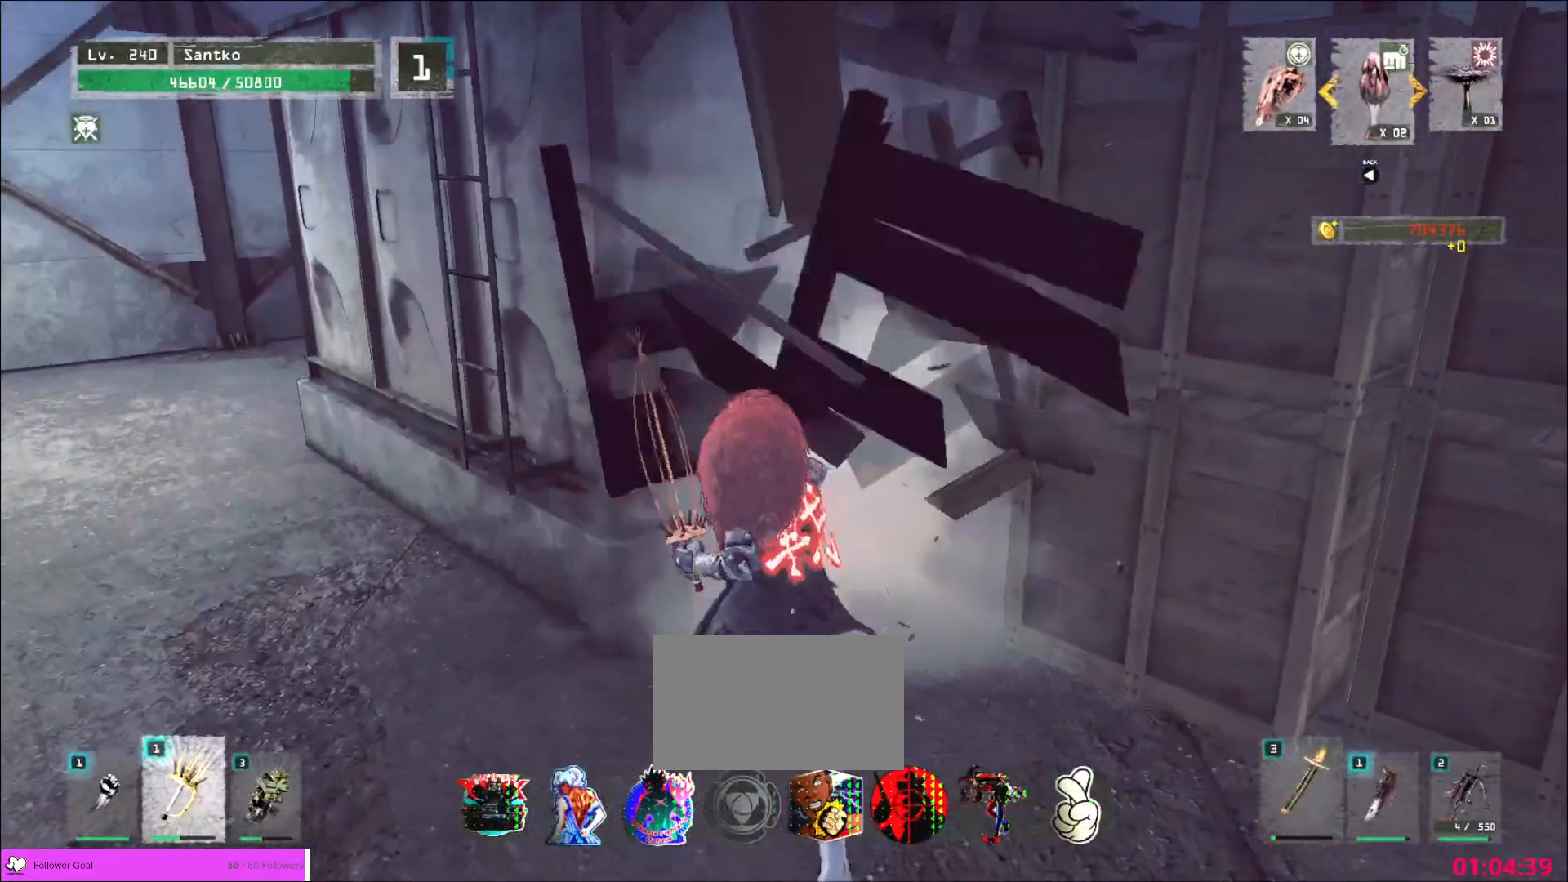
{"keys": ["d", "w"], "mouse": ["right"], "events": [[160, "w", "down"], [440, "d", "up"], [480, "d", "down"], [520, "mouse_right", "down"]]}
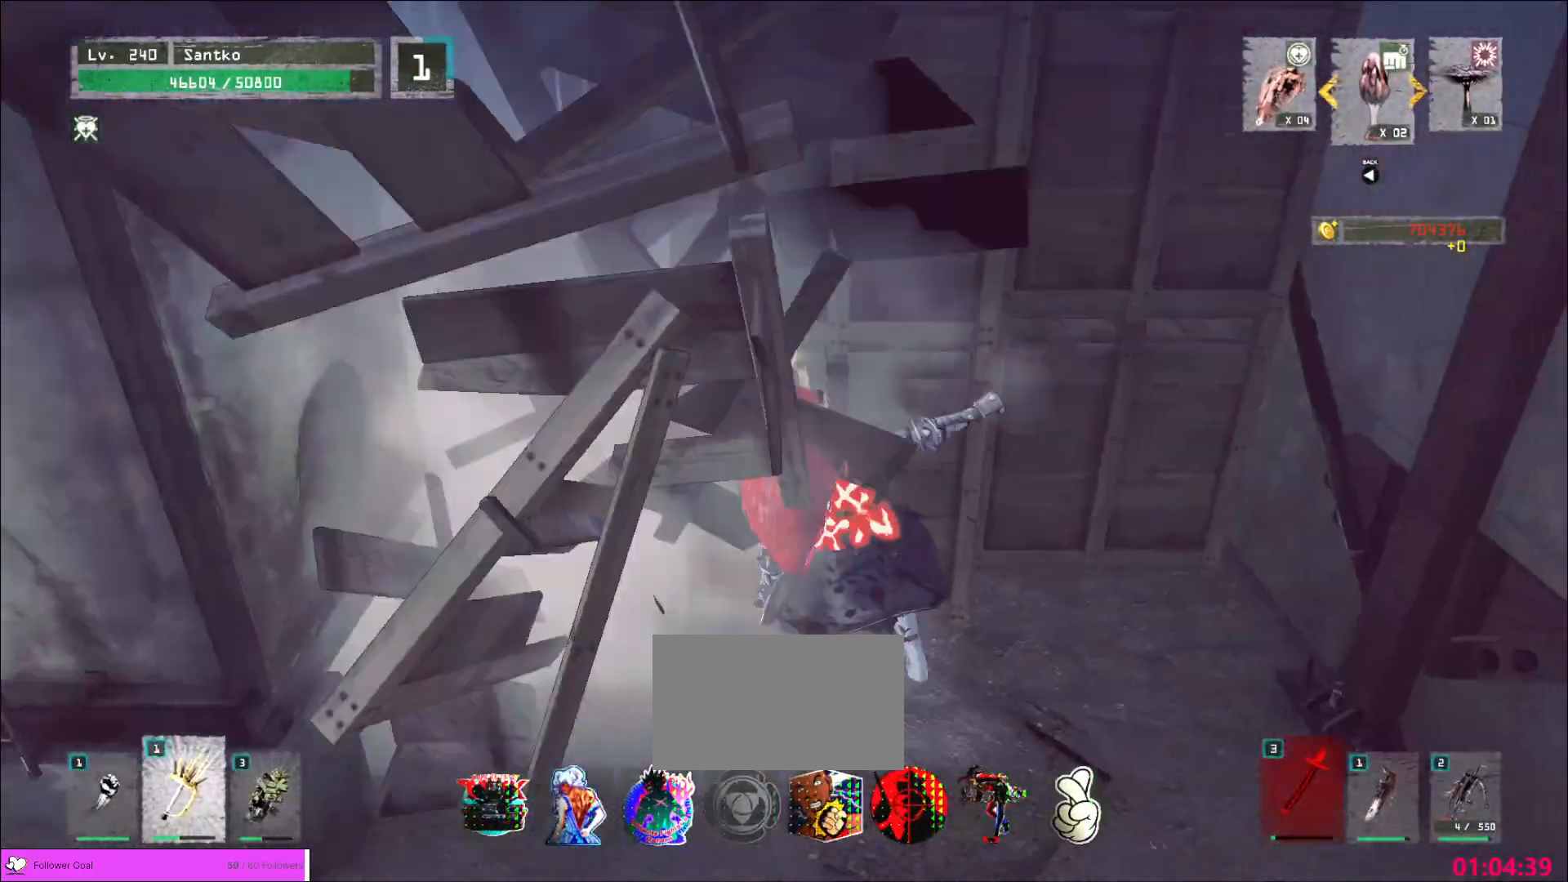
{"keys": ["d", "w"], "mouse": [], "events": [[80, "mouse_right", "up"]]}
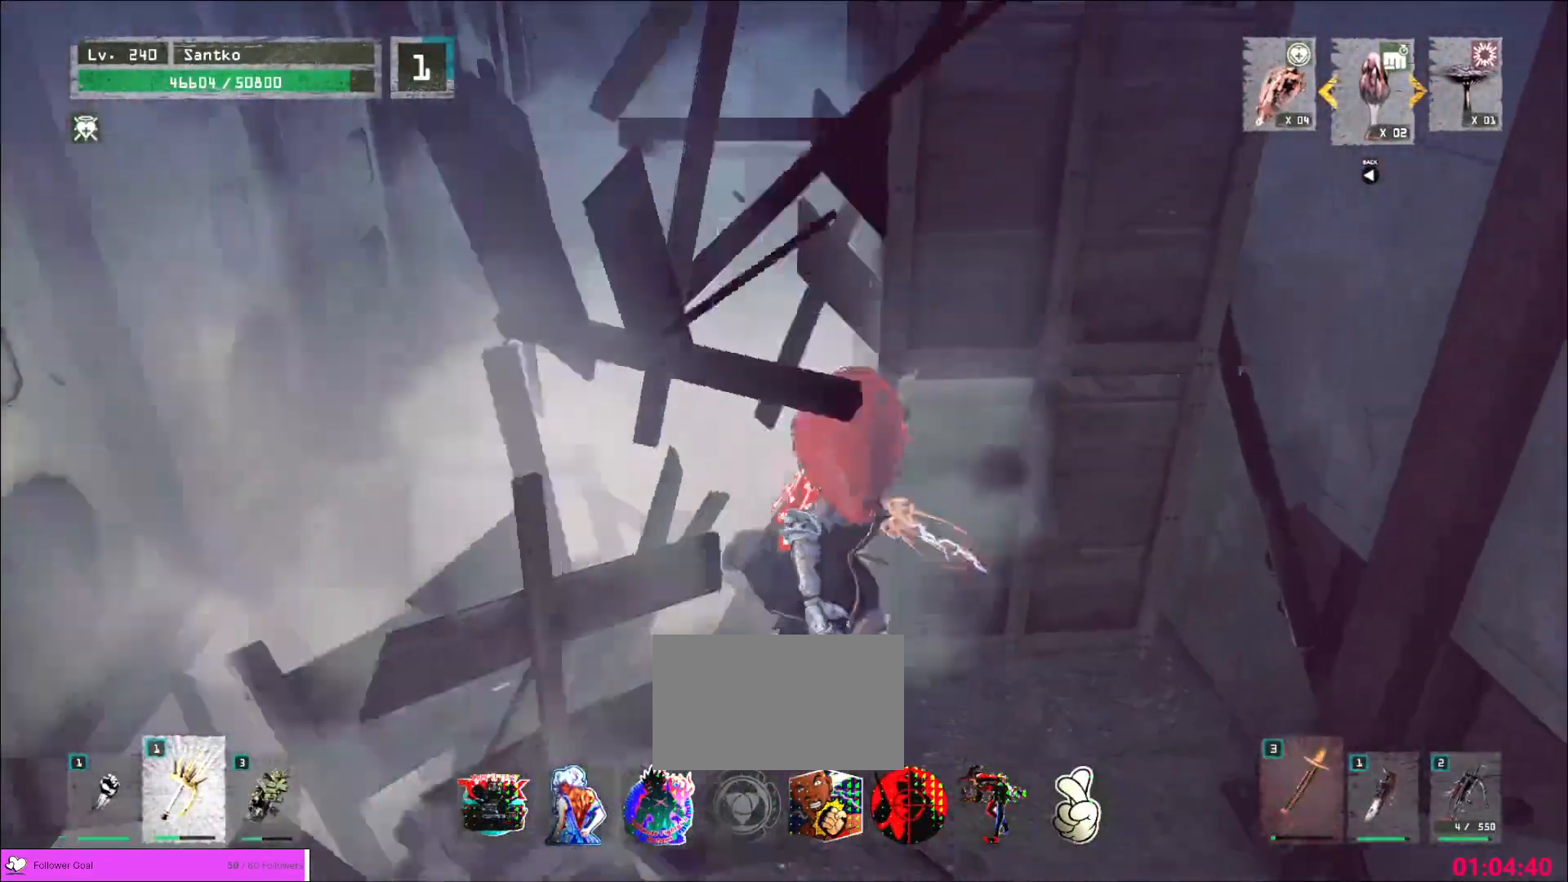
{"keys": ["a"], "mouse": [], "events": [[40, "d", "up"], [120, "a", "down"], [200, "w", "up"]]}
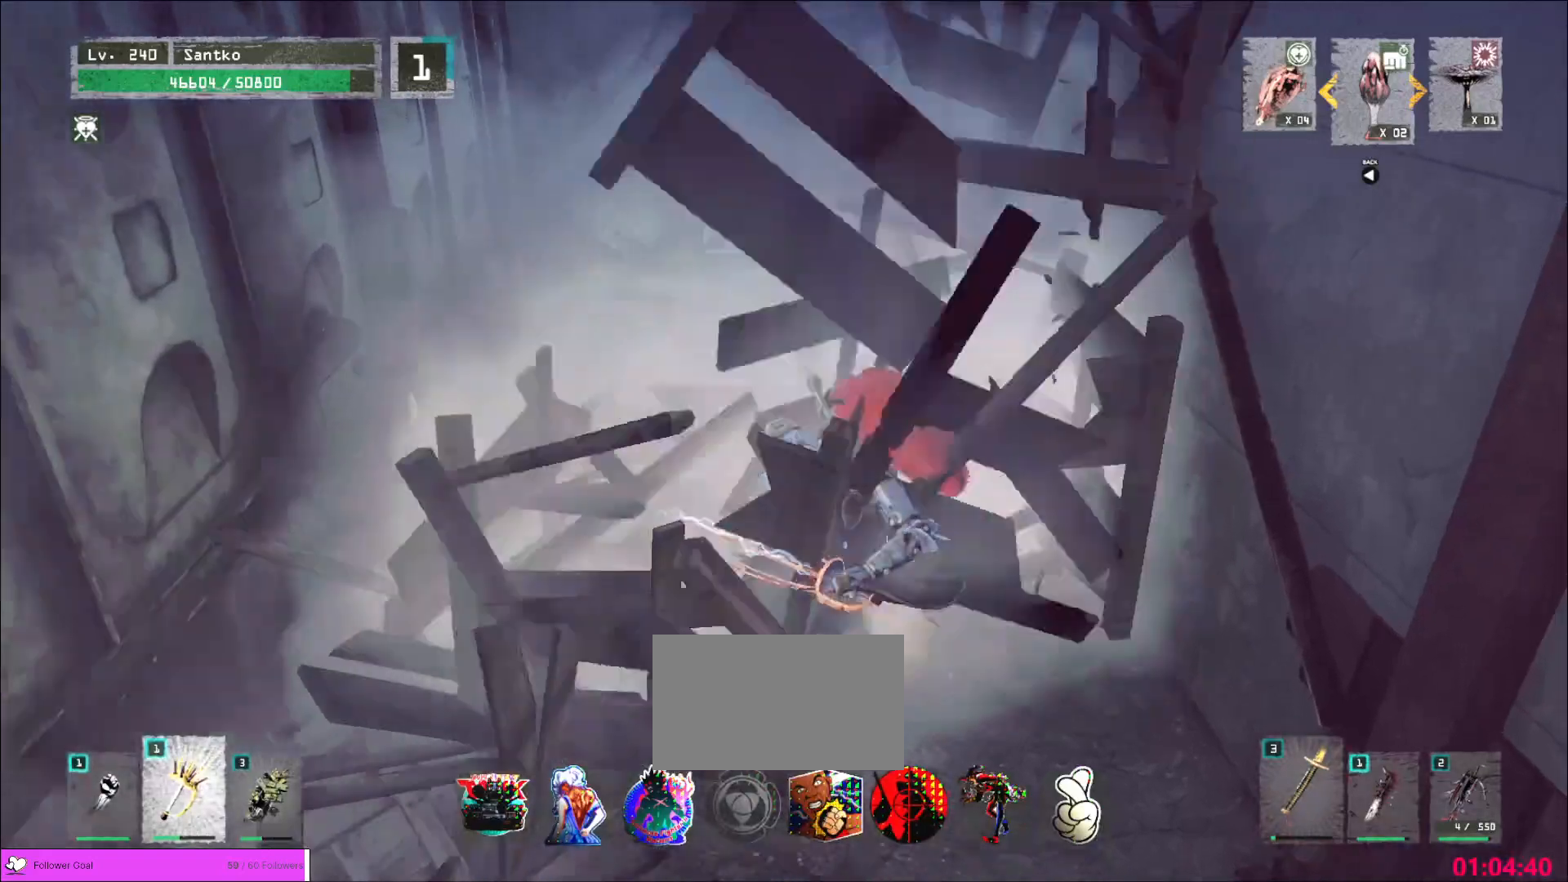
{"keys": ["a", "w"], "mouse": [], "events": [[360, "2", "down"], [480, "2", "up"], [480, "w", "down"]]}
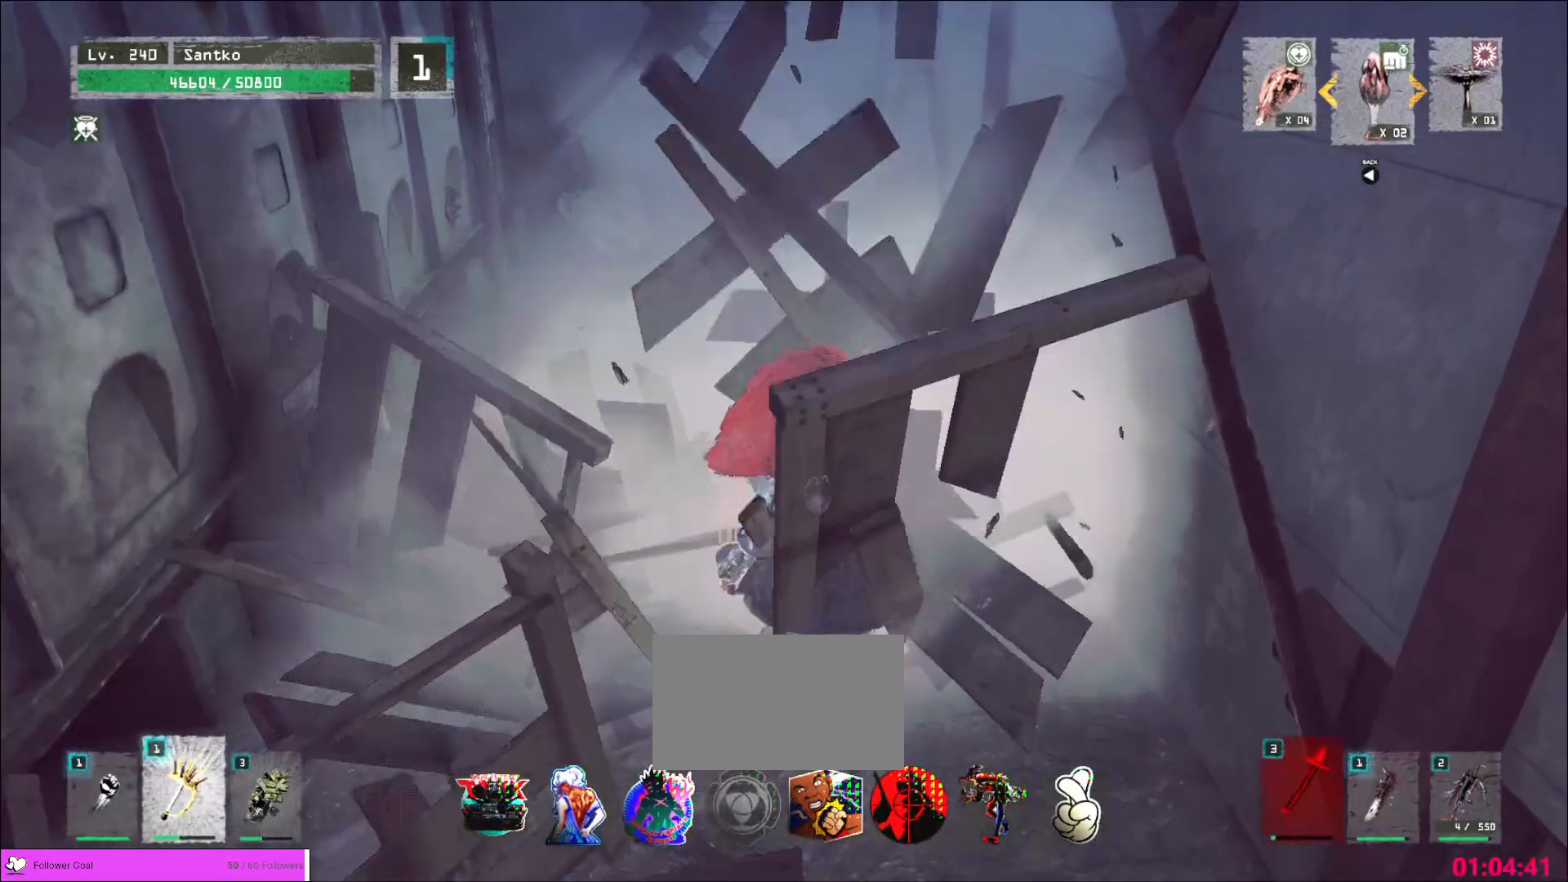
{"keys": ["w"], "mouse": [], "events": [[80, "a", "up"], [200, "ctrl", "down"], [320, "ctrl", "up"]]}
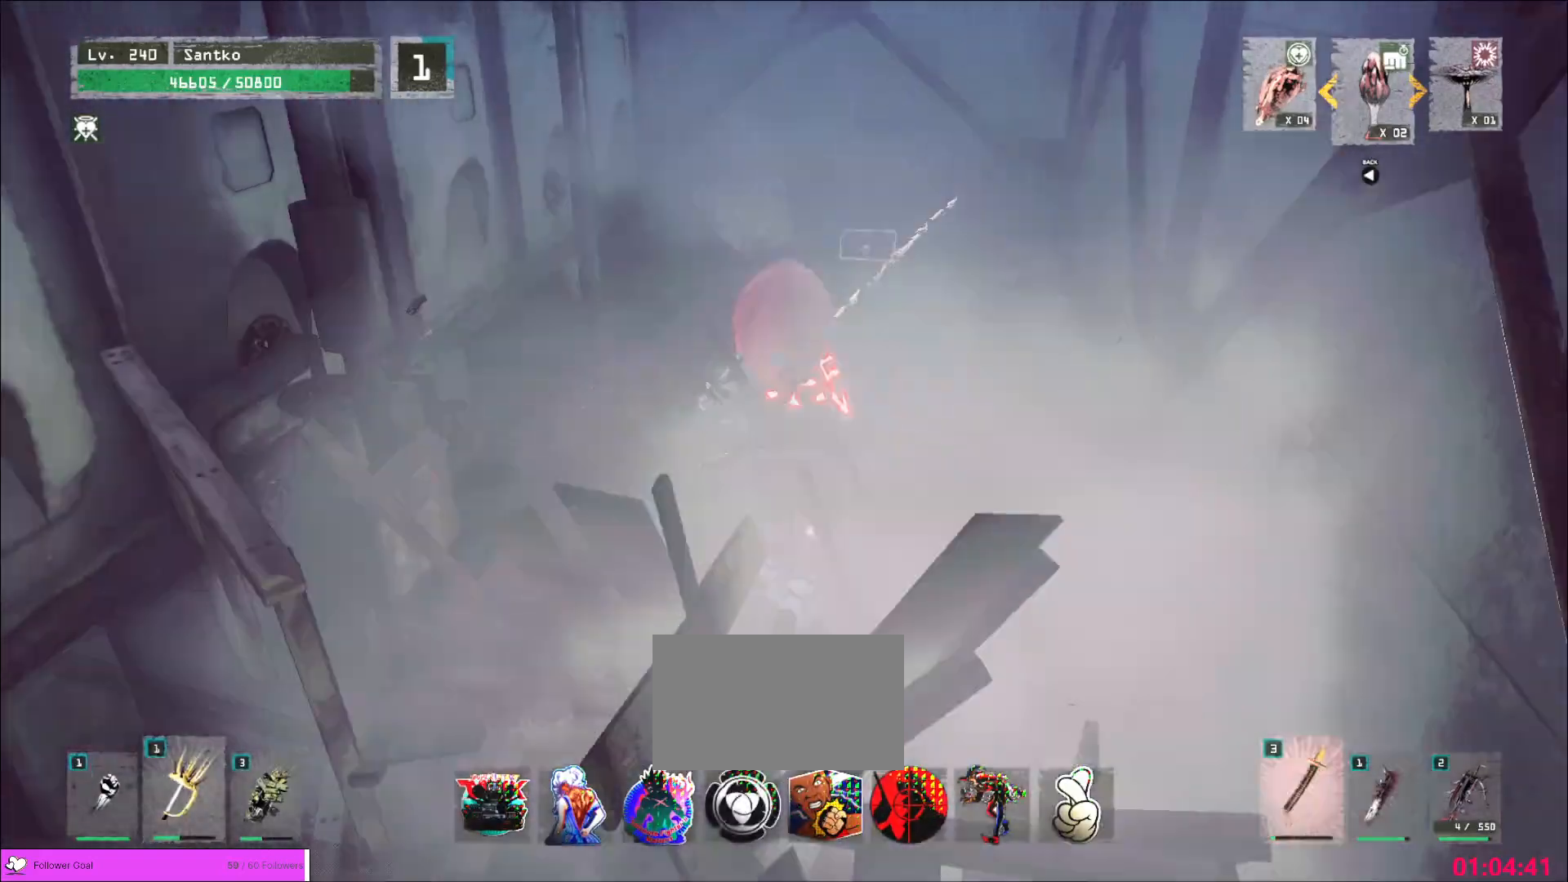
{"keys": ["w"], "mouse": [], "events": [[160, "d", "down"], [360, "d", "up"]]}
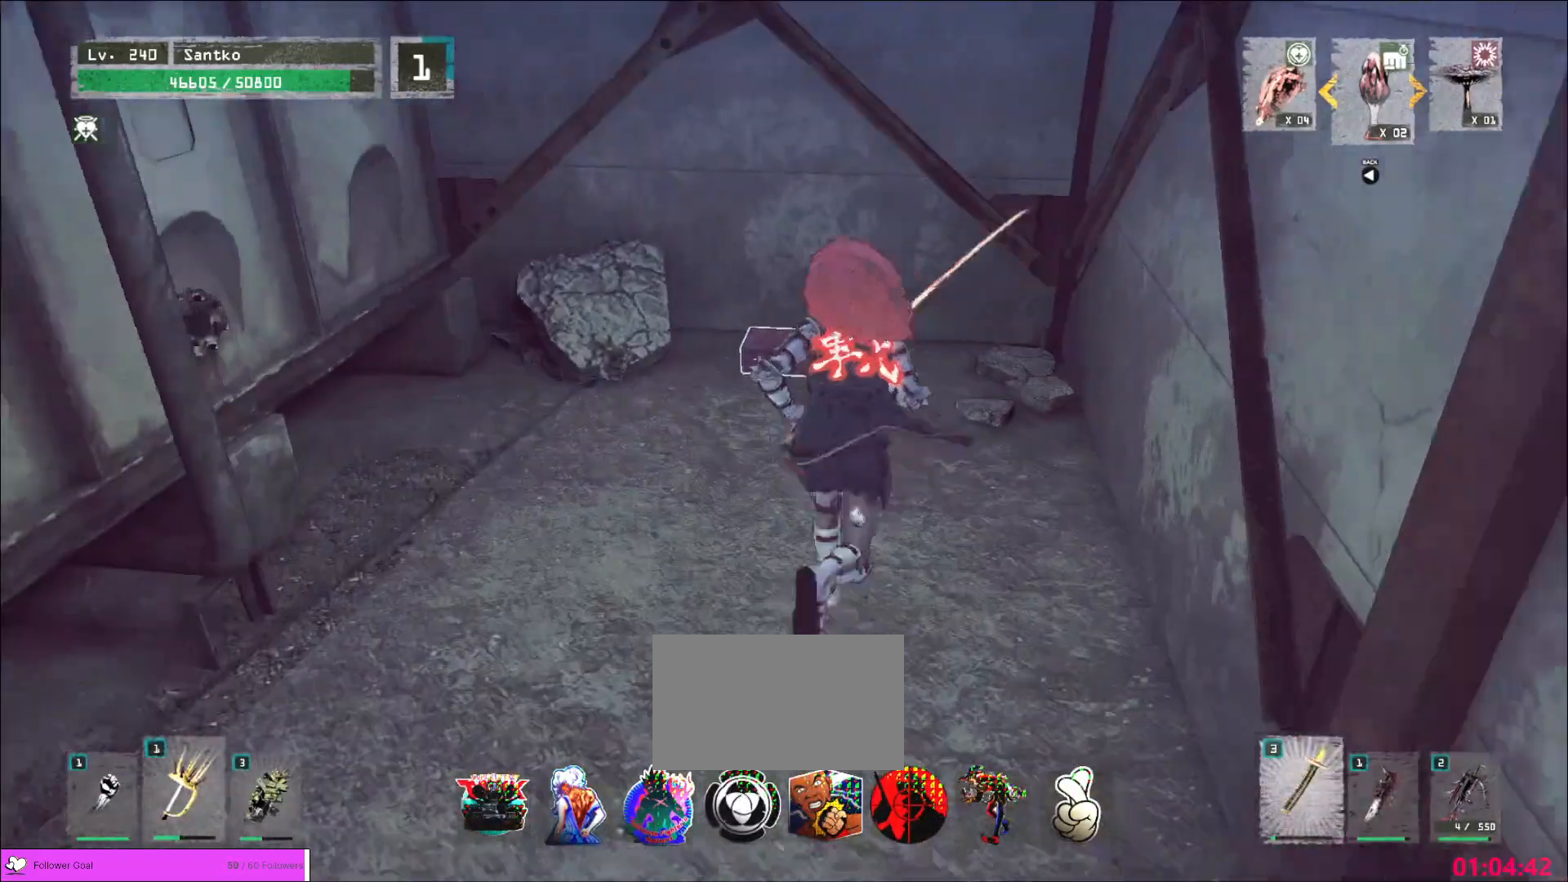
{"keys": [], "mouse": [], "events": [[80, "ctrl", "down"], [240, "ctrl", "up"], [240, "w", "up"], [320, "f", "down"], [480, "f", "up"]]}
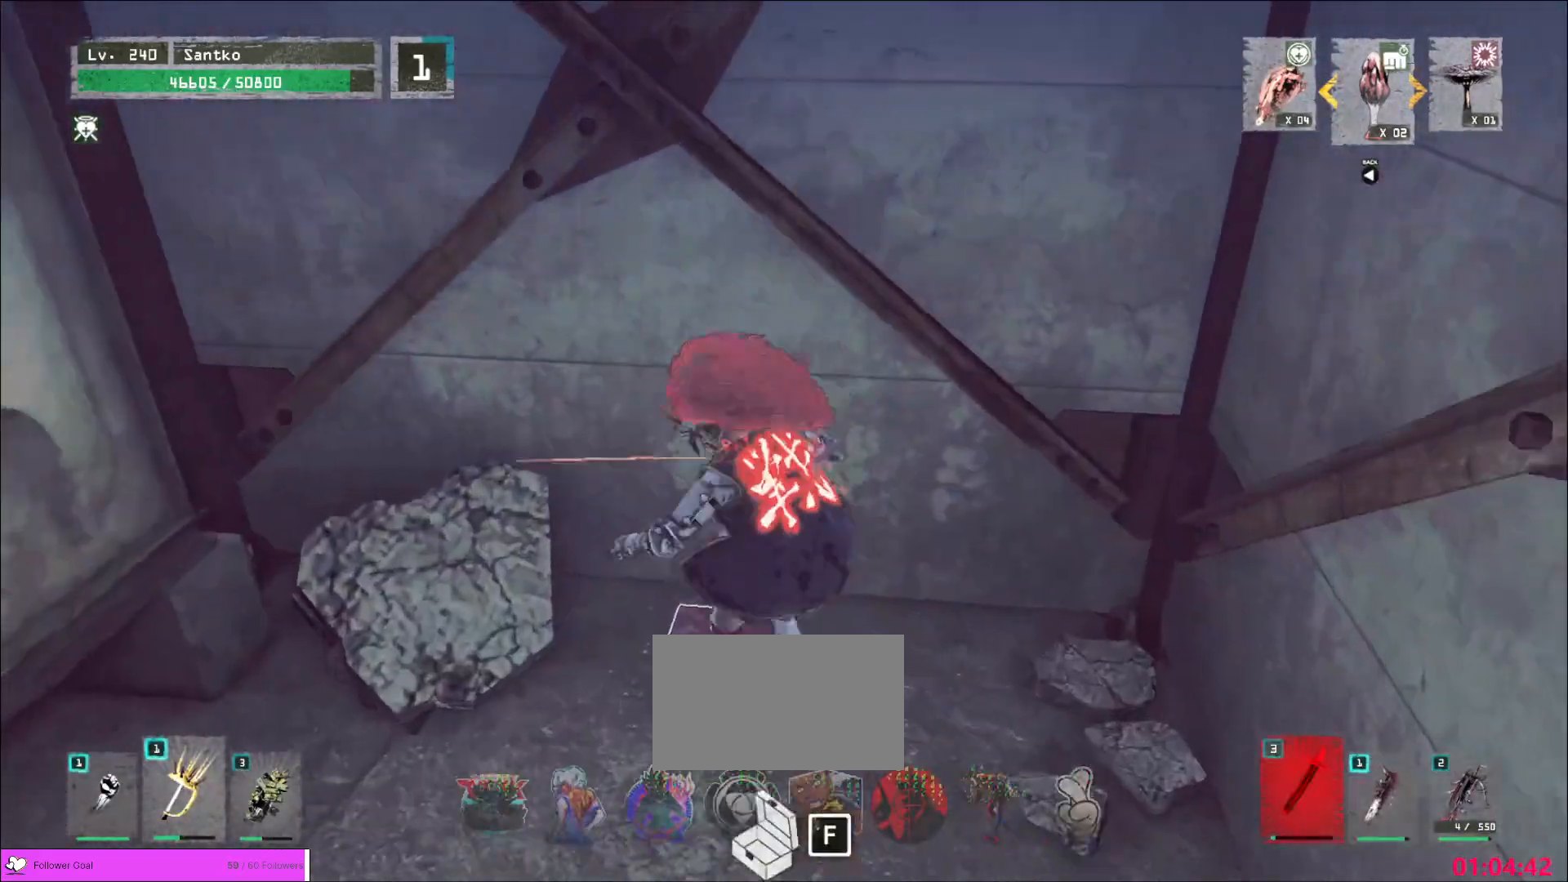
{"keys": [], "mouse": [], "events": []}
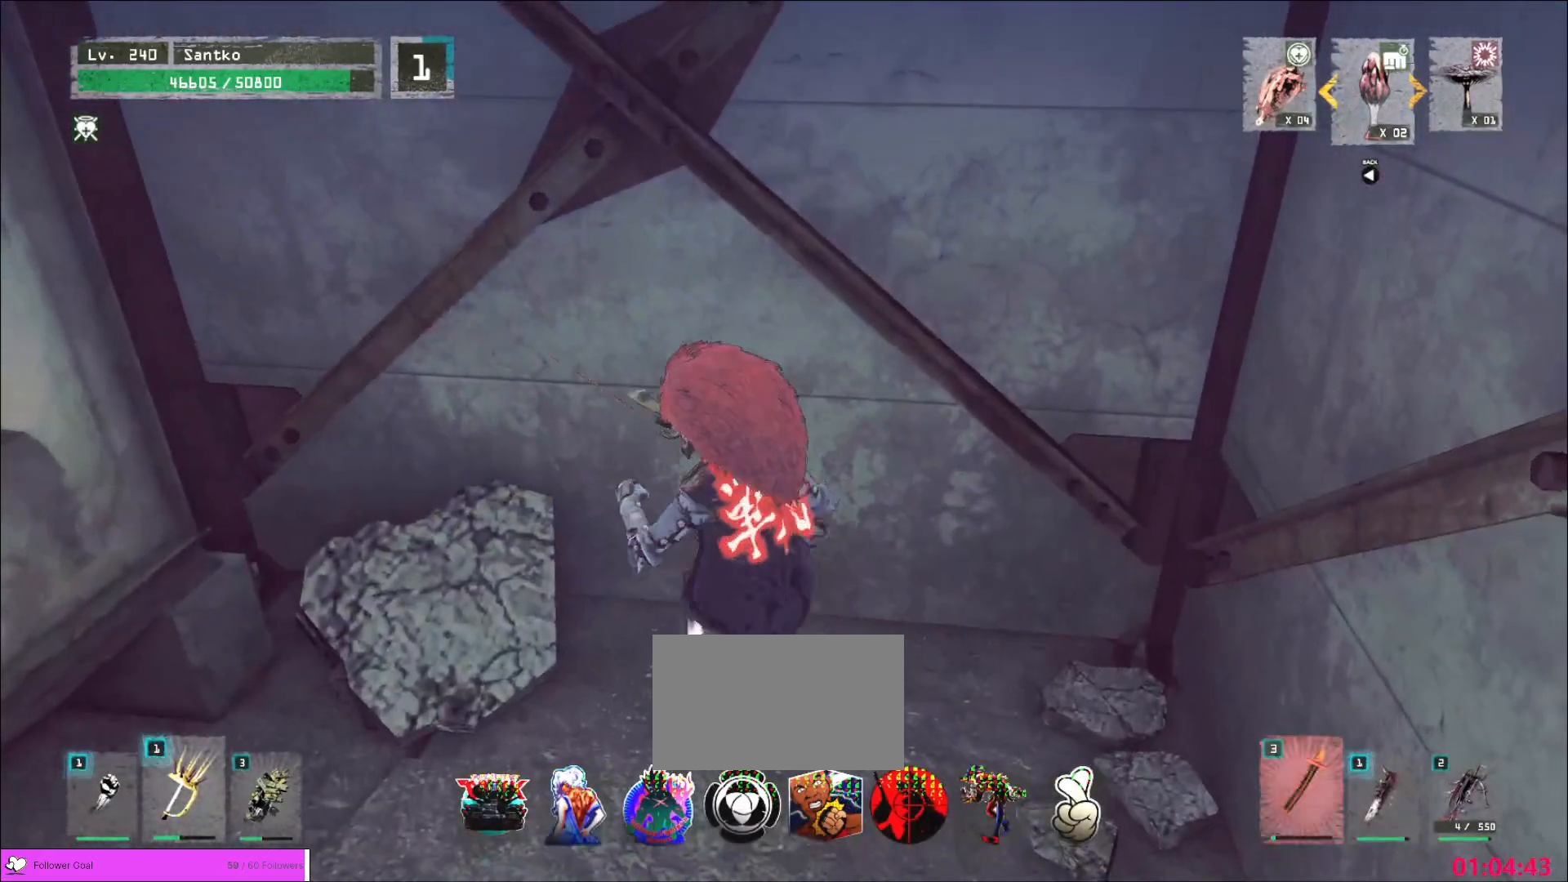
{"keys": [], "mouse": [], "events": []}
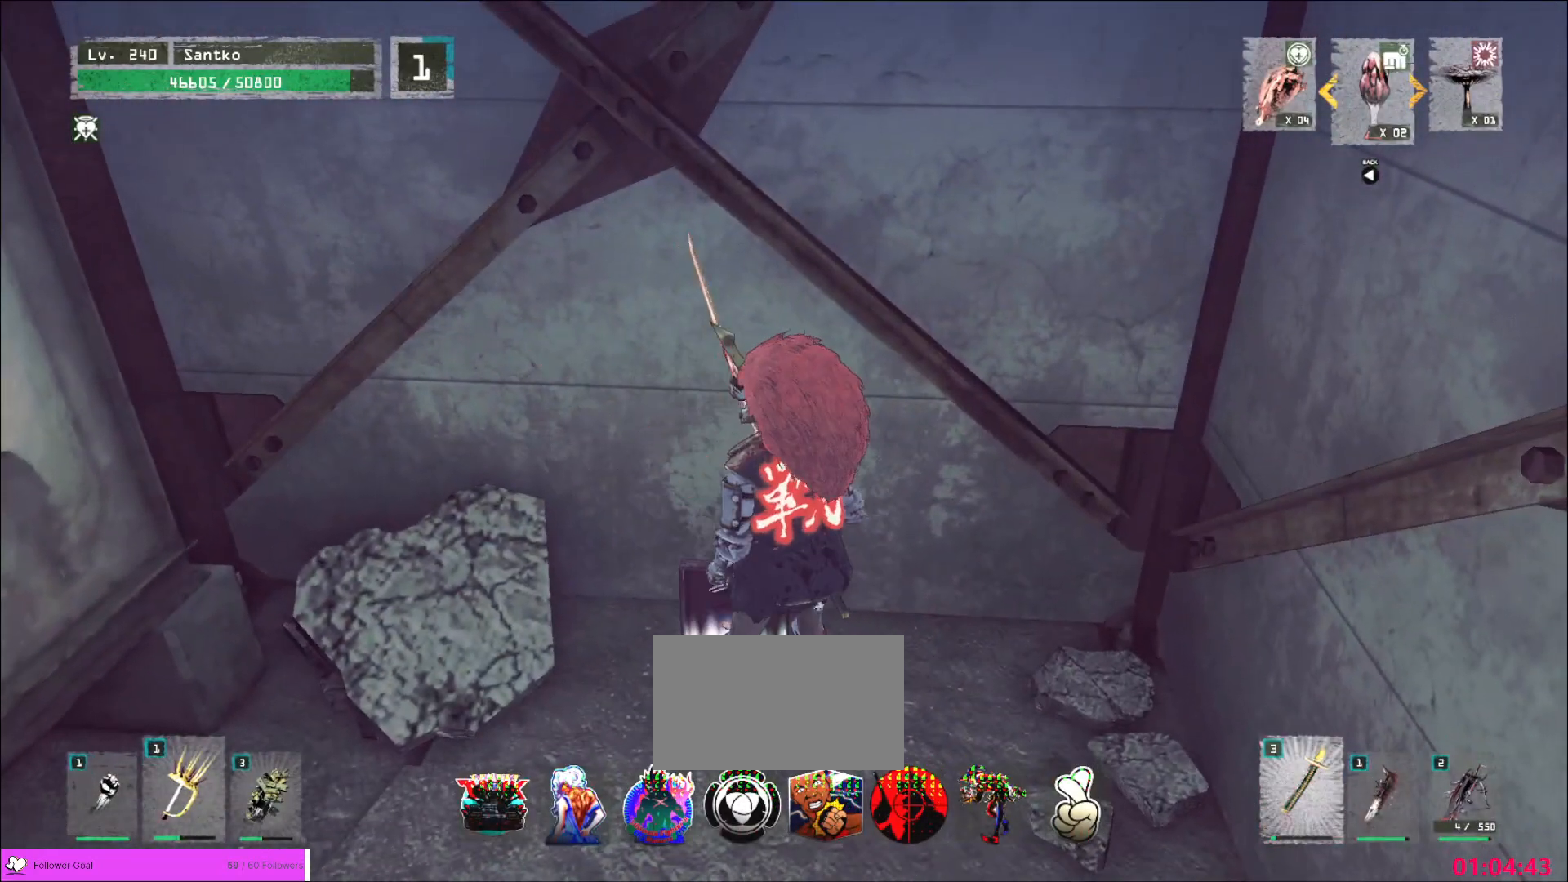
{"keys": [], "mouse": [], "events": []}
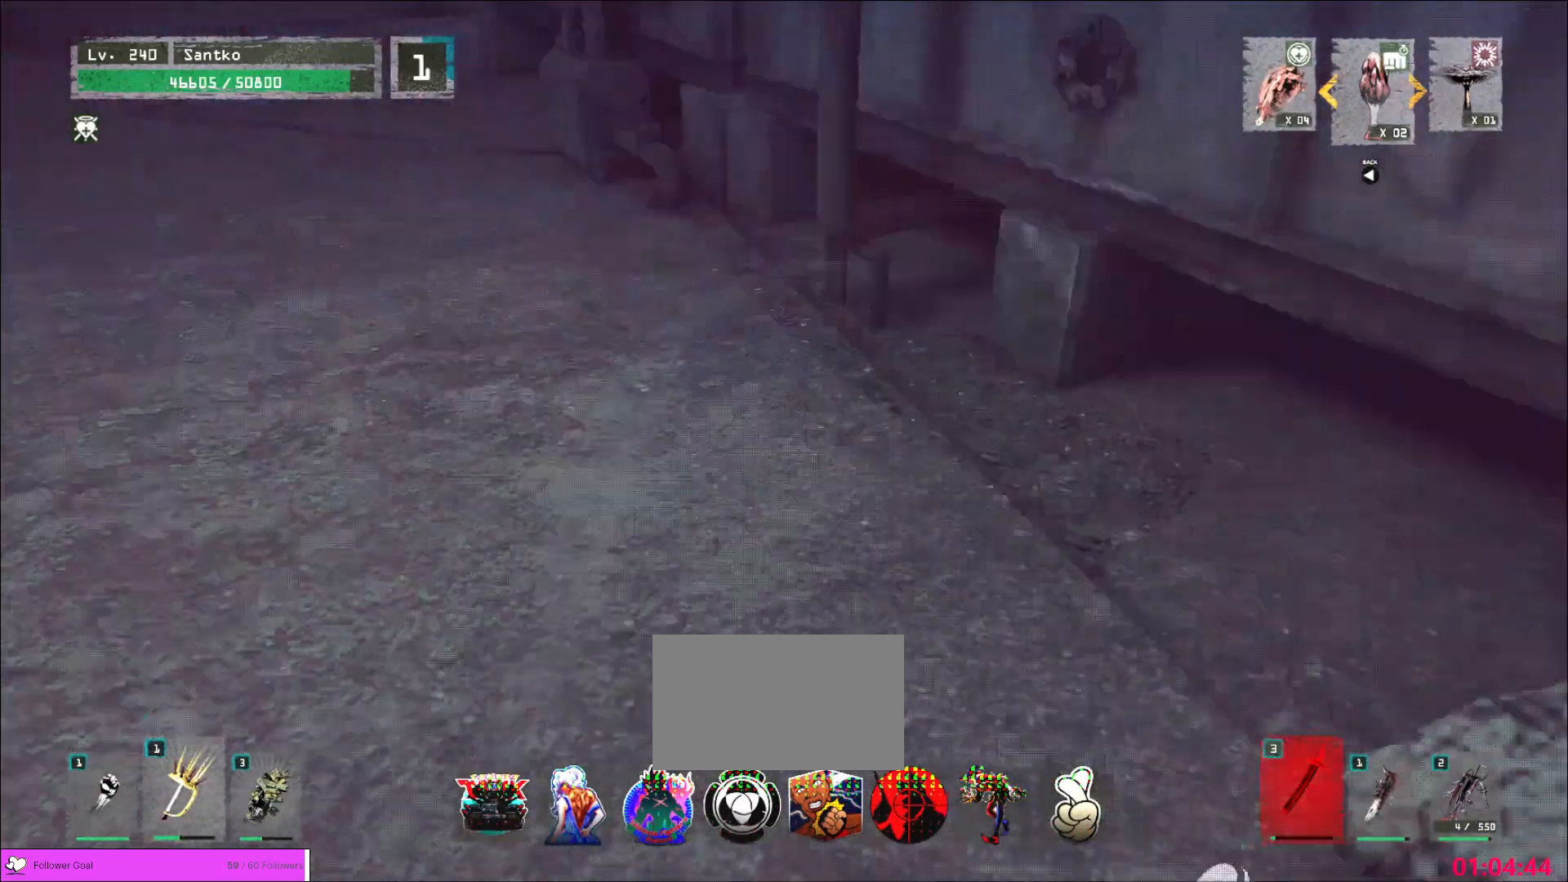
{"keys": ["w"], "mouse": [], "events": [[360, "w", "down"]]}
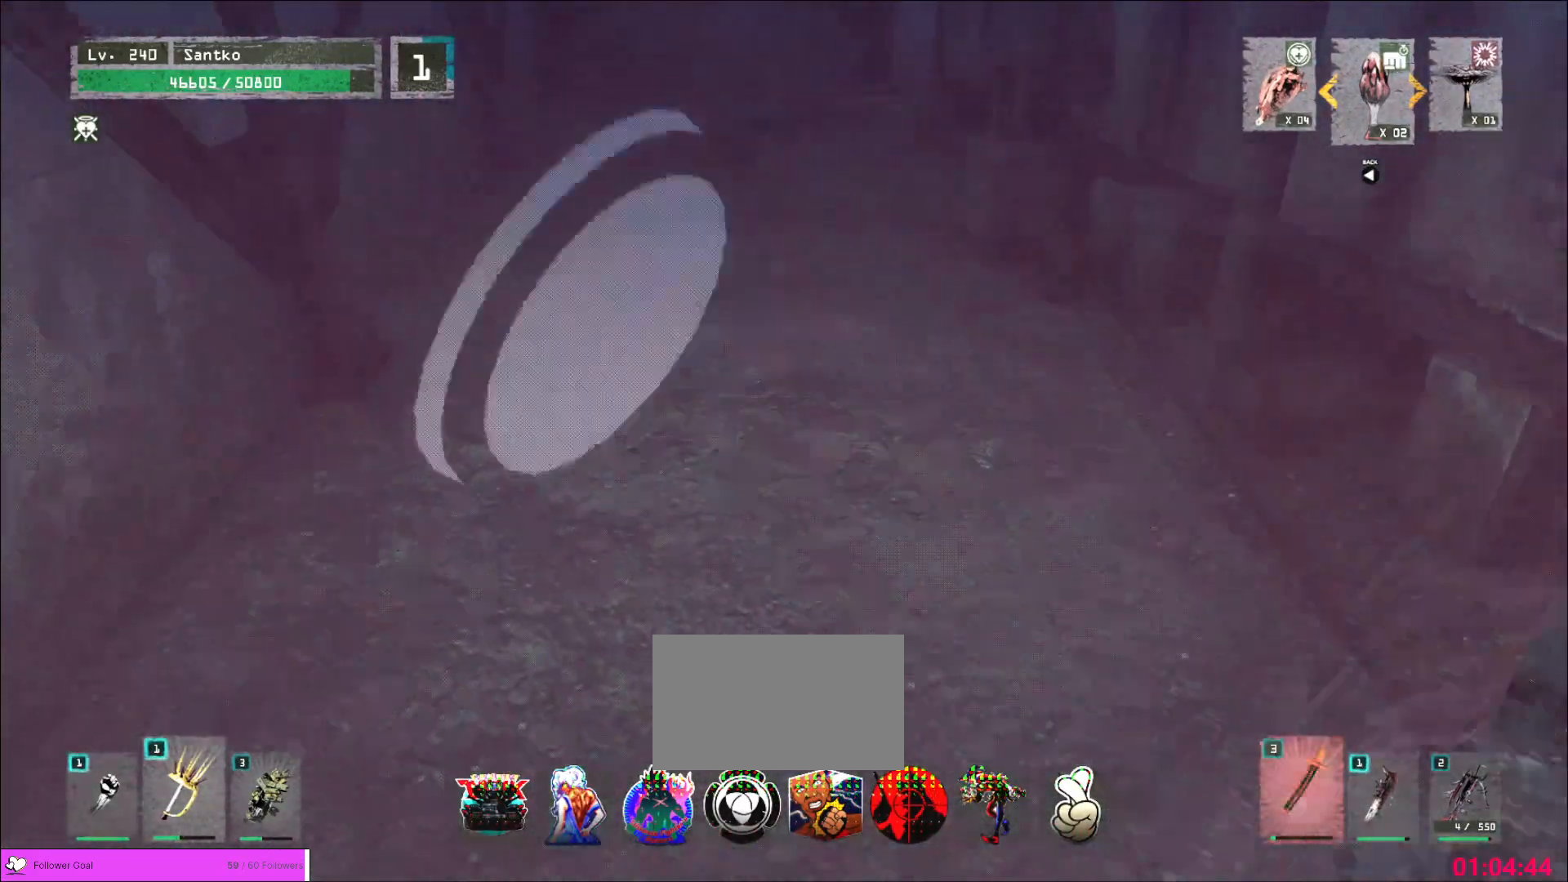
{"keys": ["w"], "mouse": [], "events": [[80, "ctrl", "down"], [200, "a", "down"], [200, "s", "down"], [240, "a", "up"], [240, "ctrl", "up"], [320, "s", "up"]]}
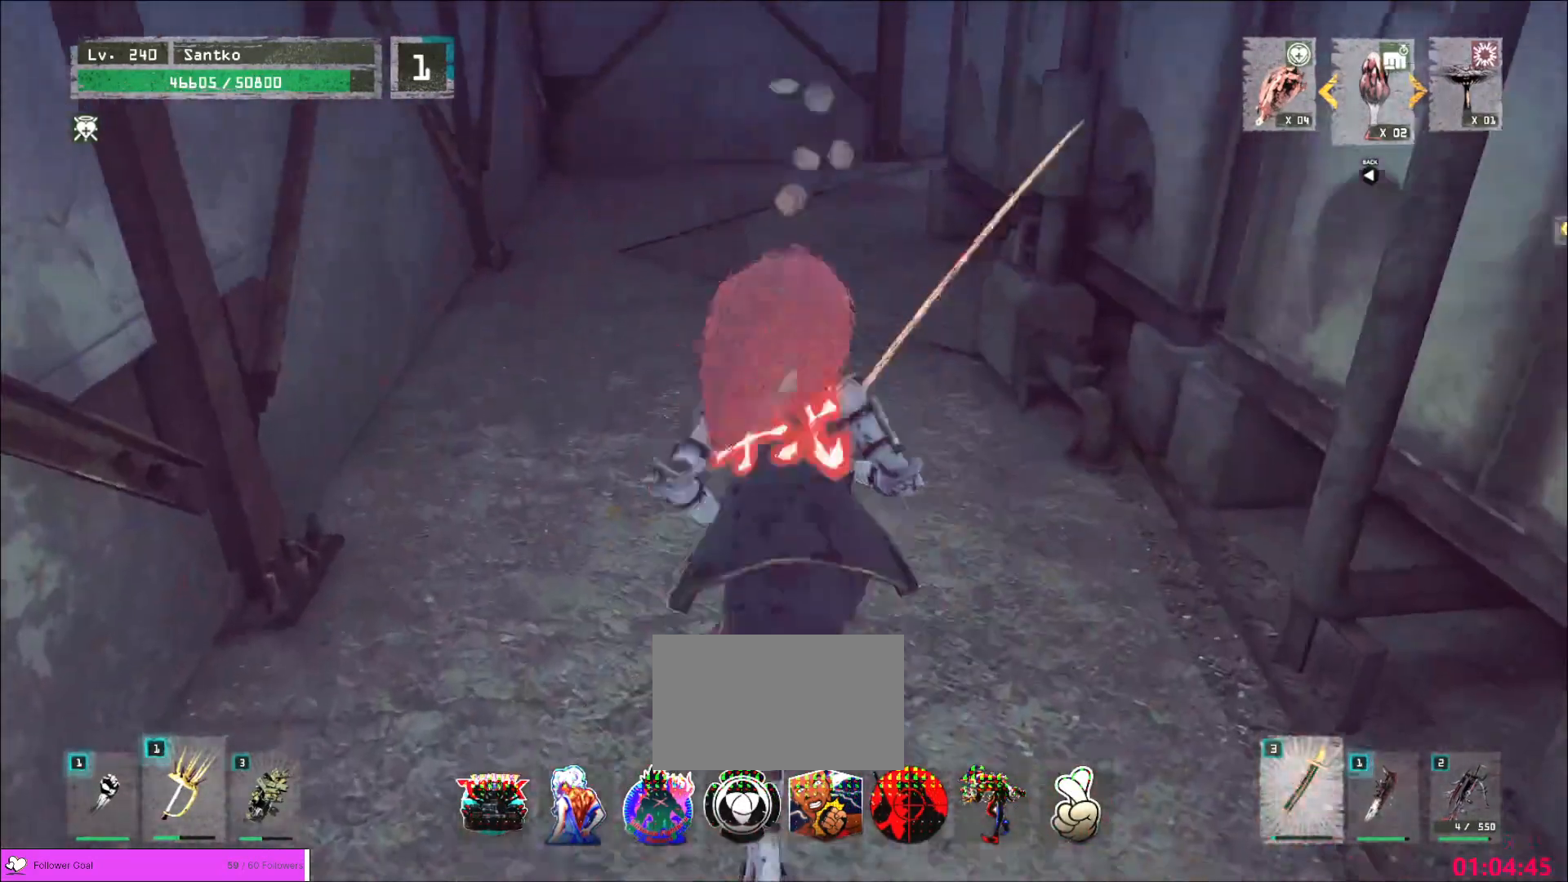
{"keys": ["a", "w"], "mouse": [], "events": [[480, "a", "down"]]}
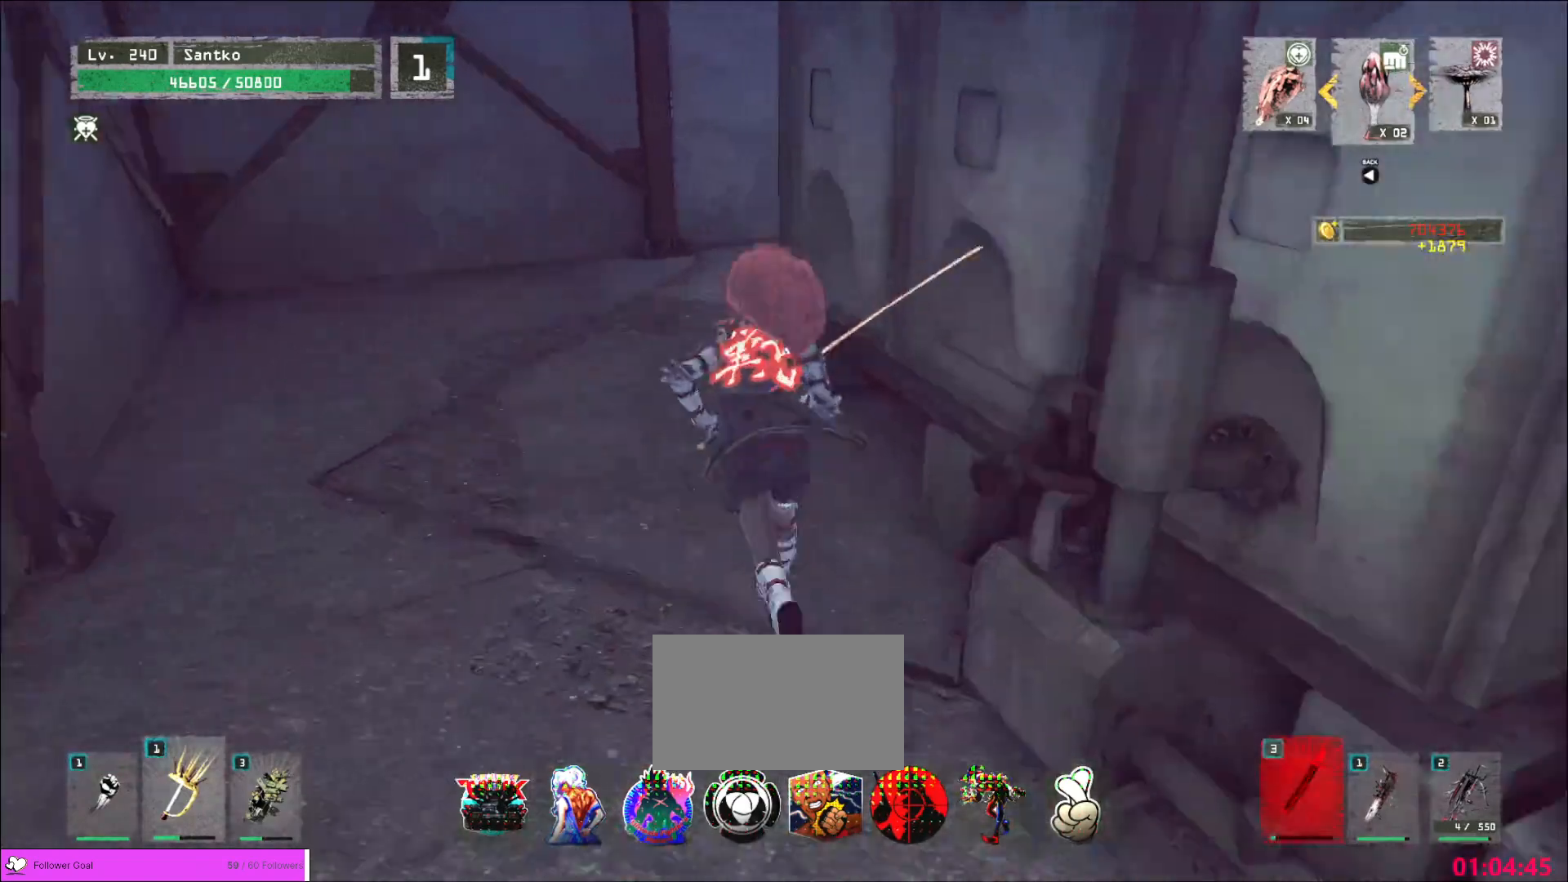
{"keys": ["w"], "mouse": [], "events": [[440, "a", "up"]]}
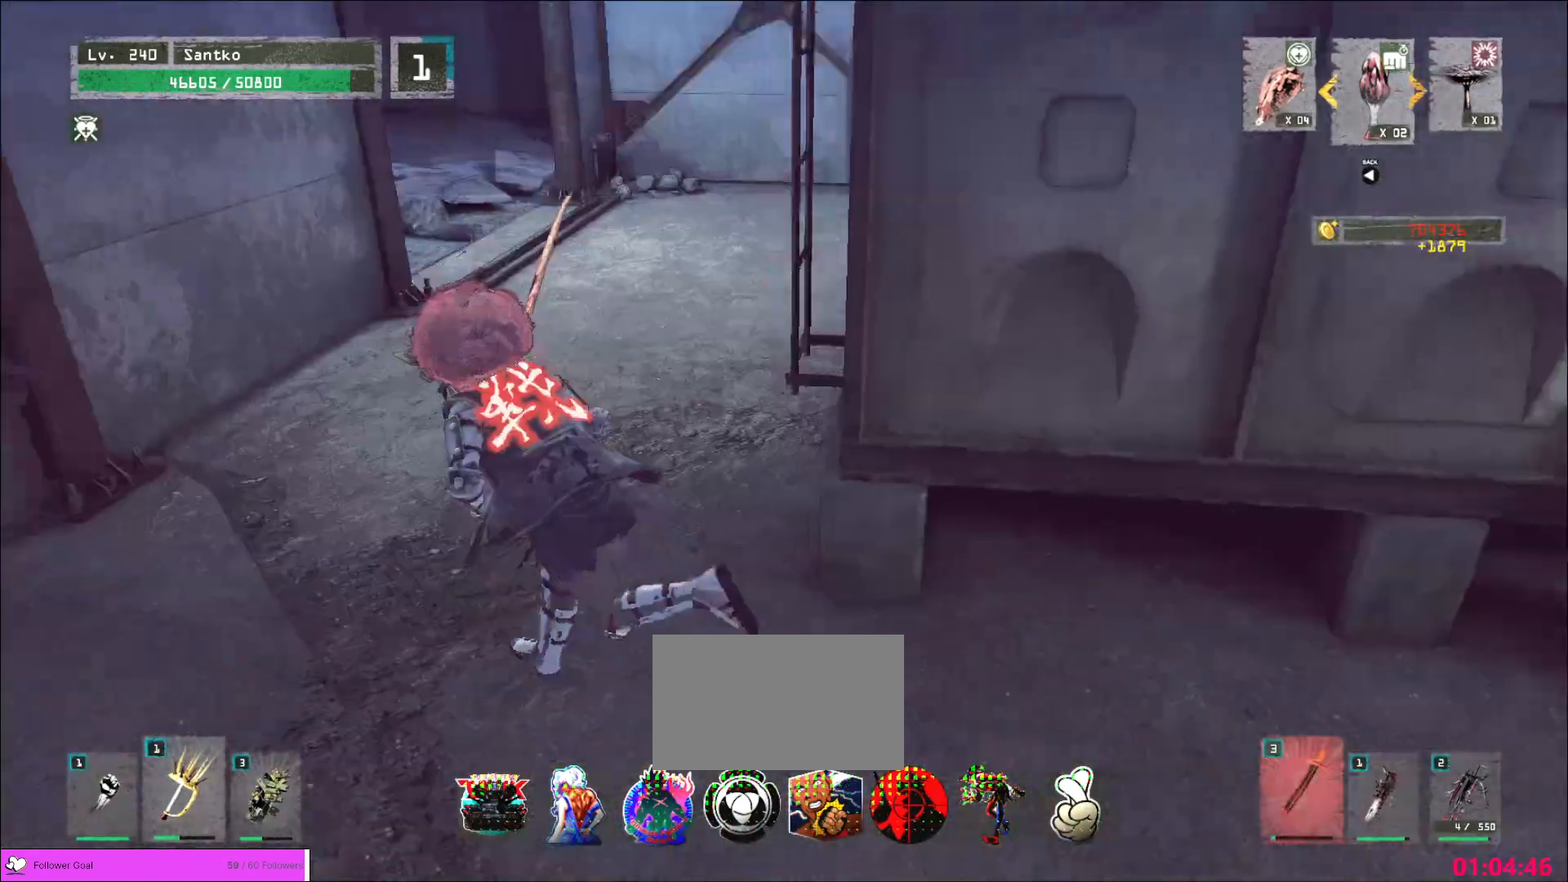
{"keys": ["a", "w"], "mouse": [], "events": [[440, "a", "down"]]}
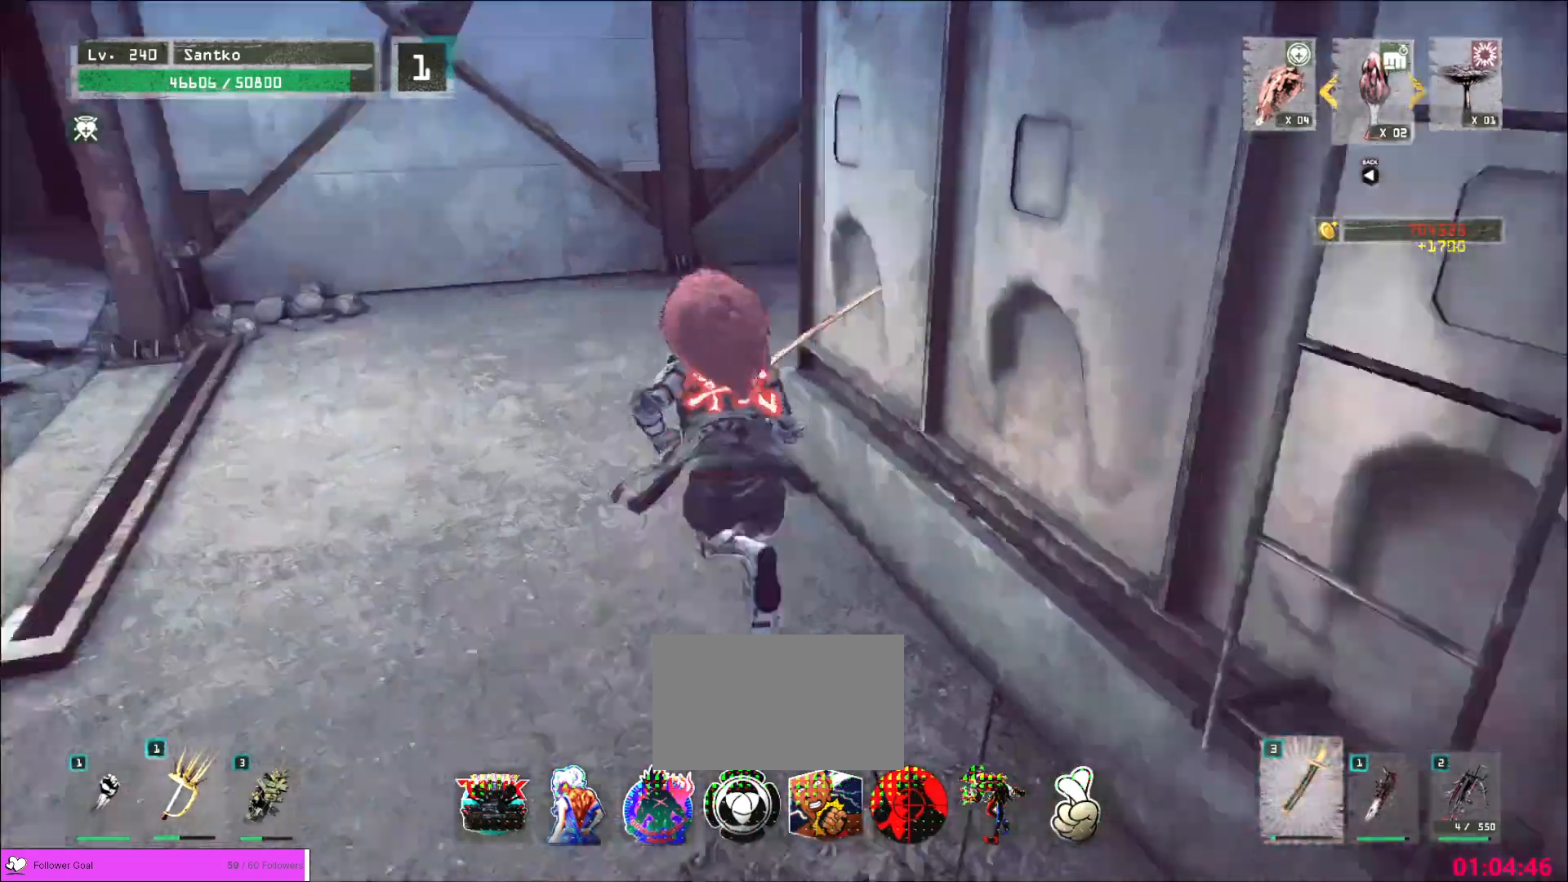
{"keys": ["w"], "mouse": [], "events": [[320, "a", "up"]]}
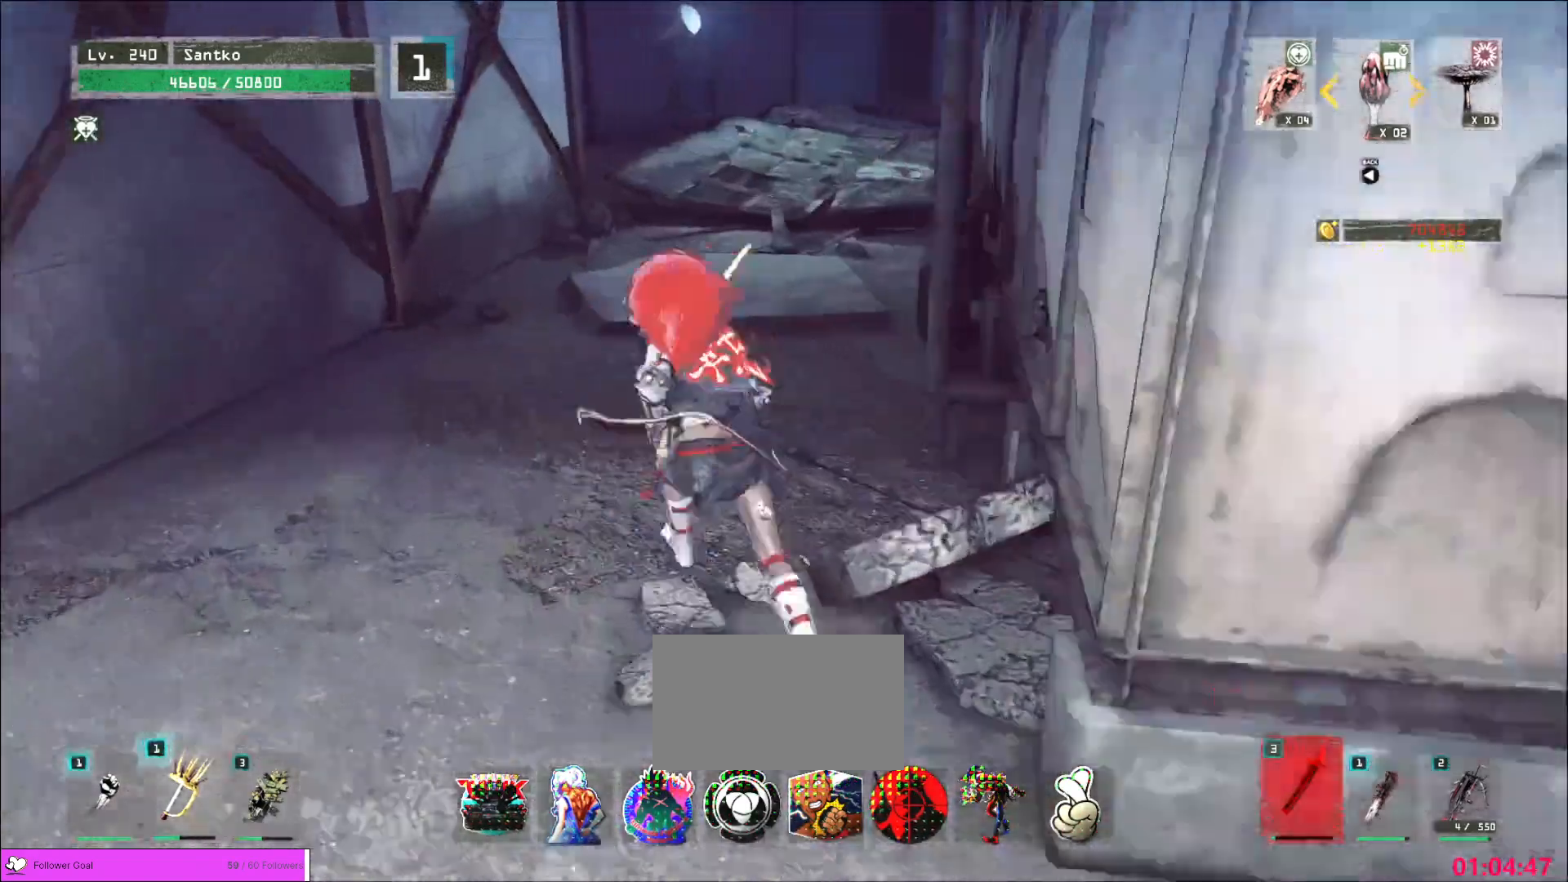
{"keys": ["w"], "mouse": [], "events": []}
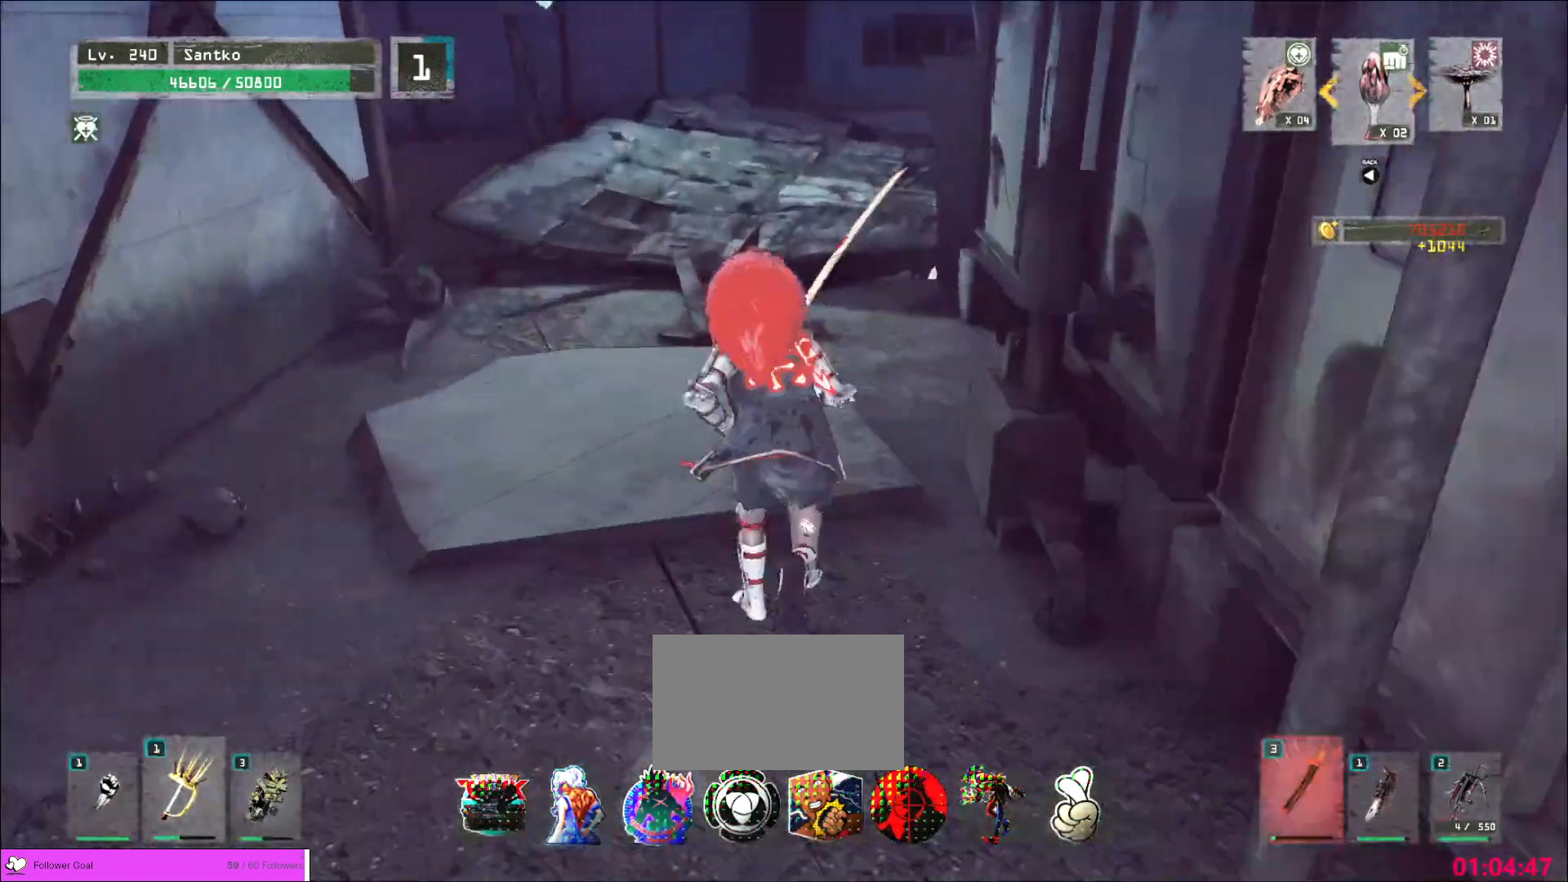
{"keys": ["w"], "mouse": [], "events": []}
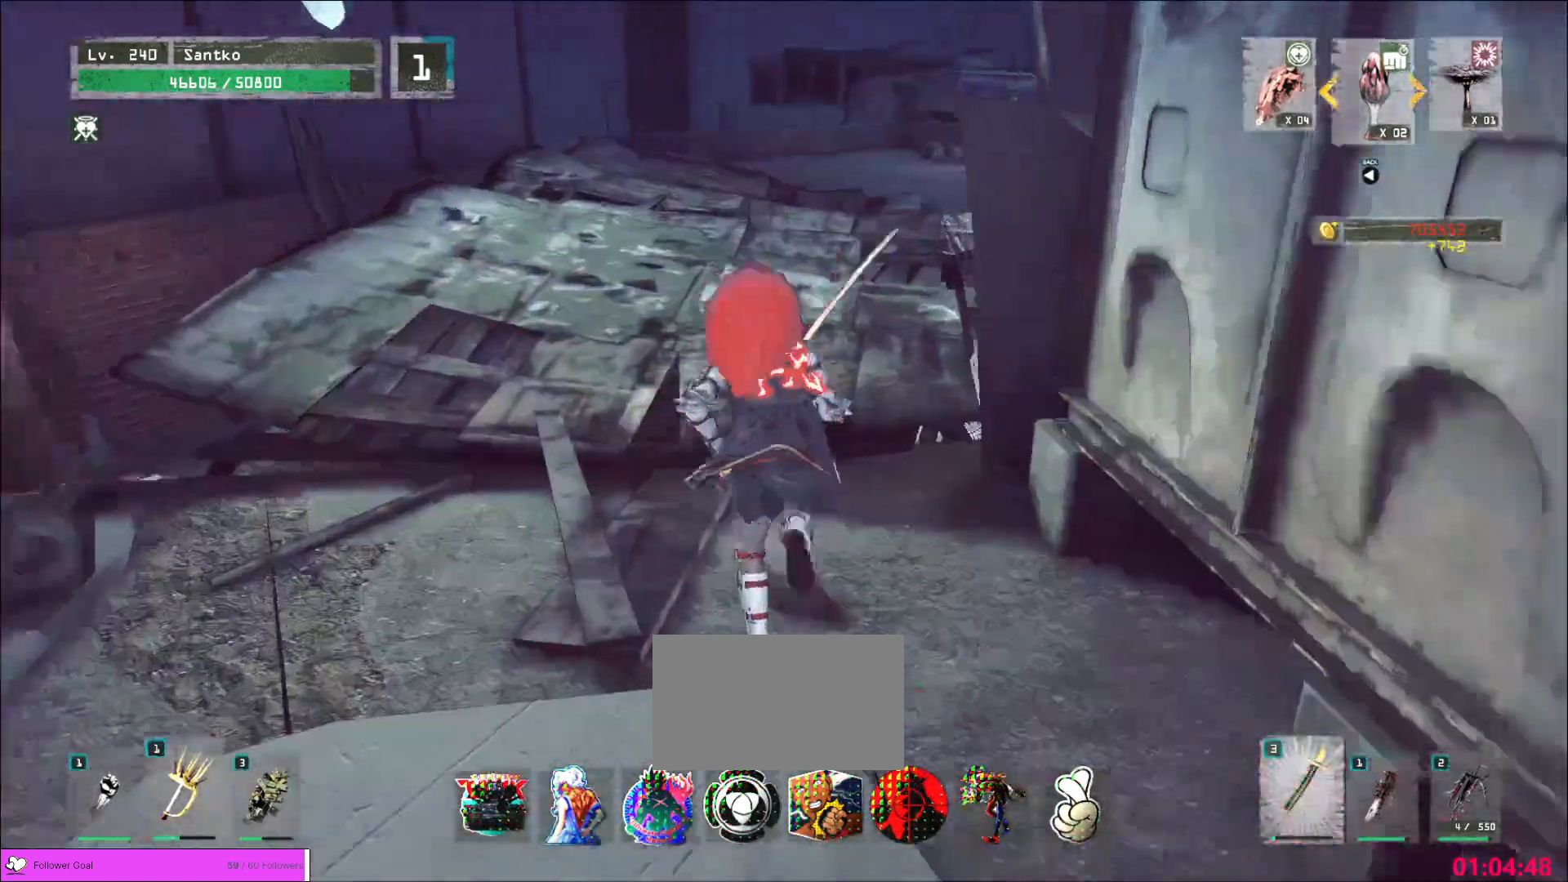
{"keys": ["w"], "mouse": [], "events": []}
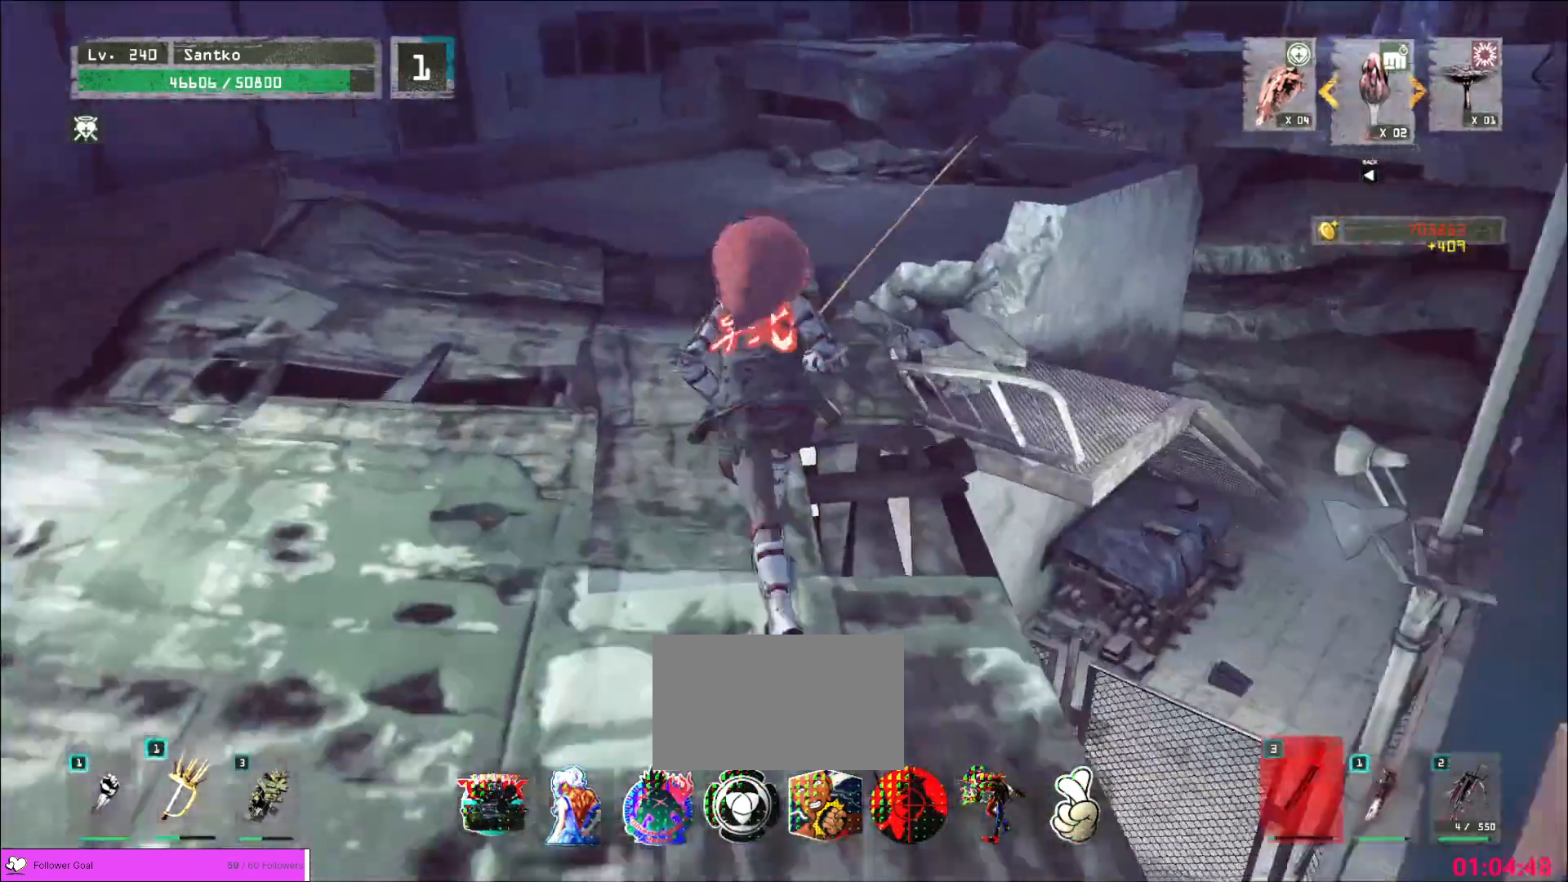
{"keys": ["w"], "mouse": [], "events": []}
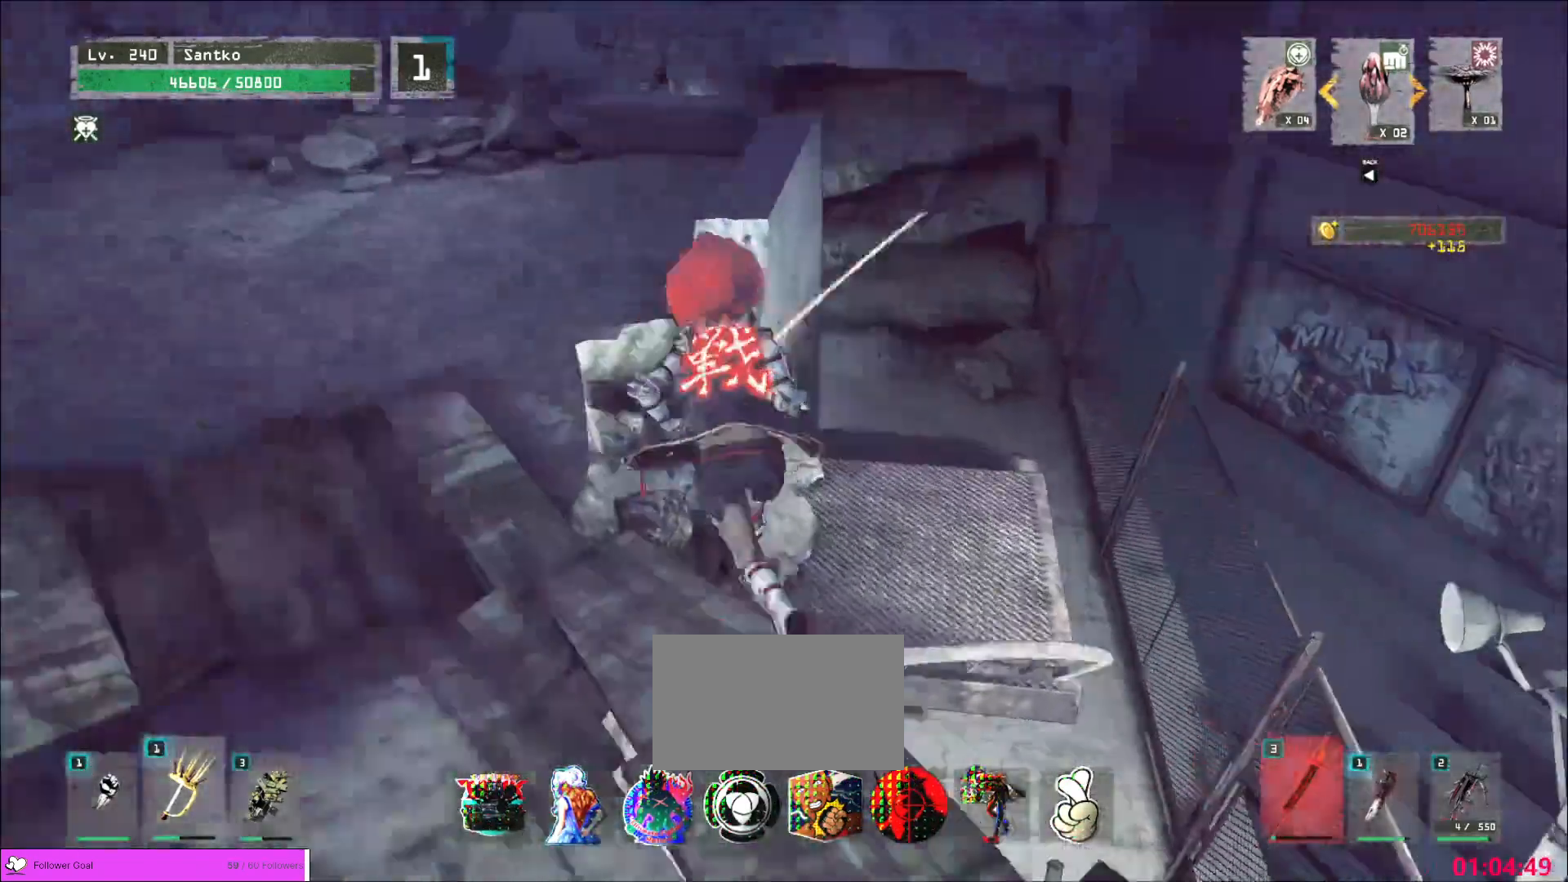
{"keys": ["w"], "mouse": [], "events": []}